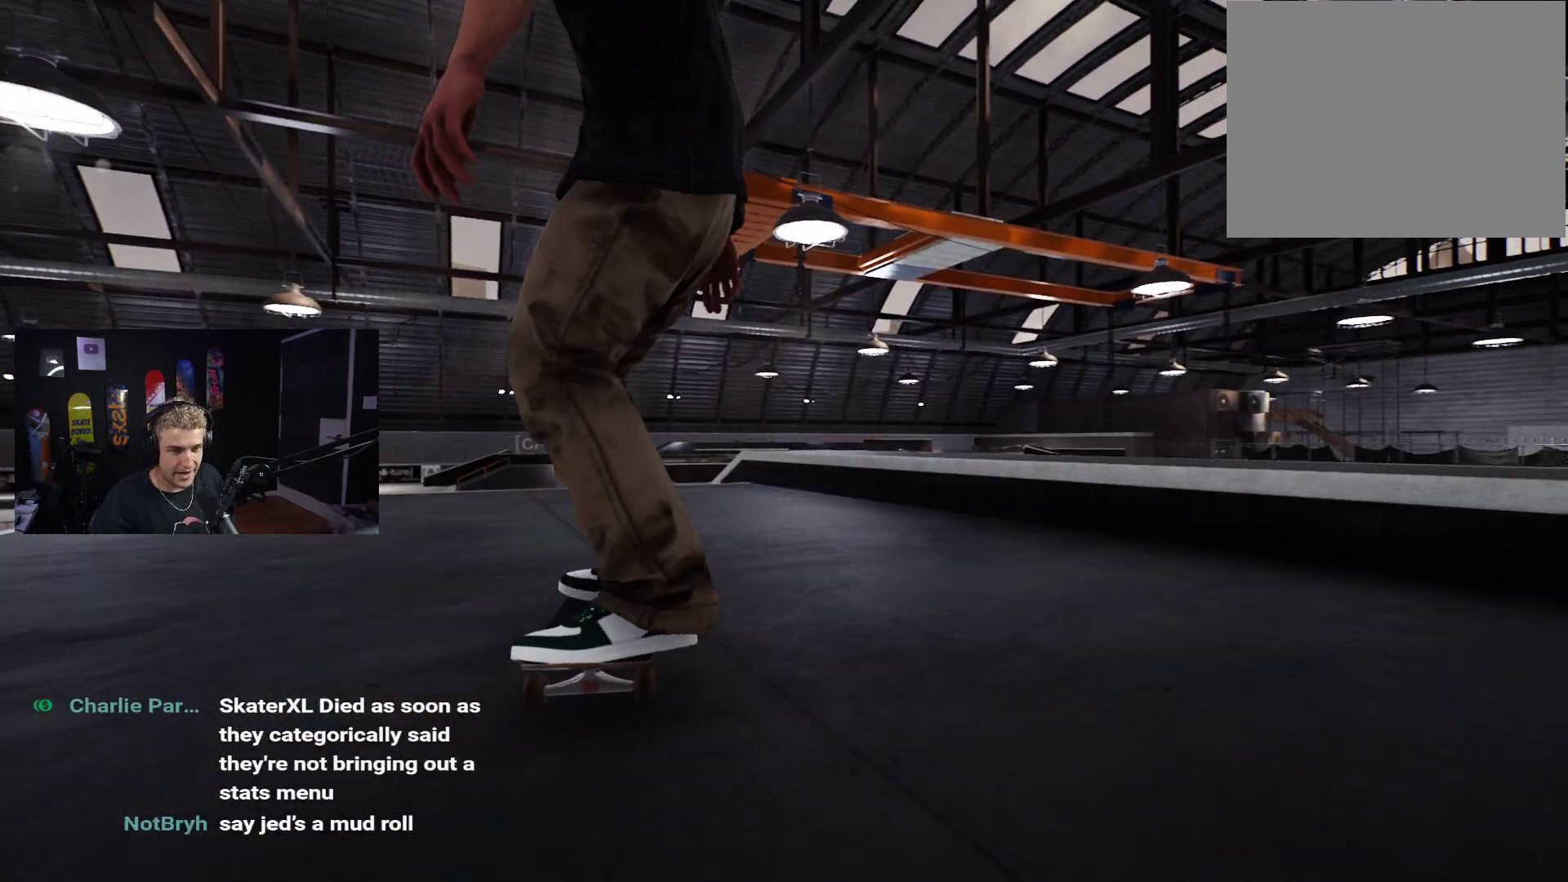
Gameplay with a controller (Xbox layout); each line is a JSON object with the inputs held at the frame after it. "events" lists button and stick changes between this image and that frame as [ms after this image, input, new state], when the widget could be followed in between.
{"buttons": [], "left_stick": "center", "right_stick": "center", "events": [[250, "R2", "down"], [383, "R2", "up"]]}
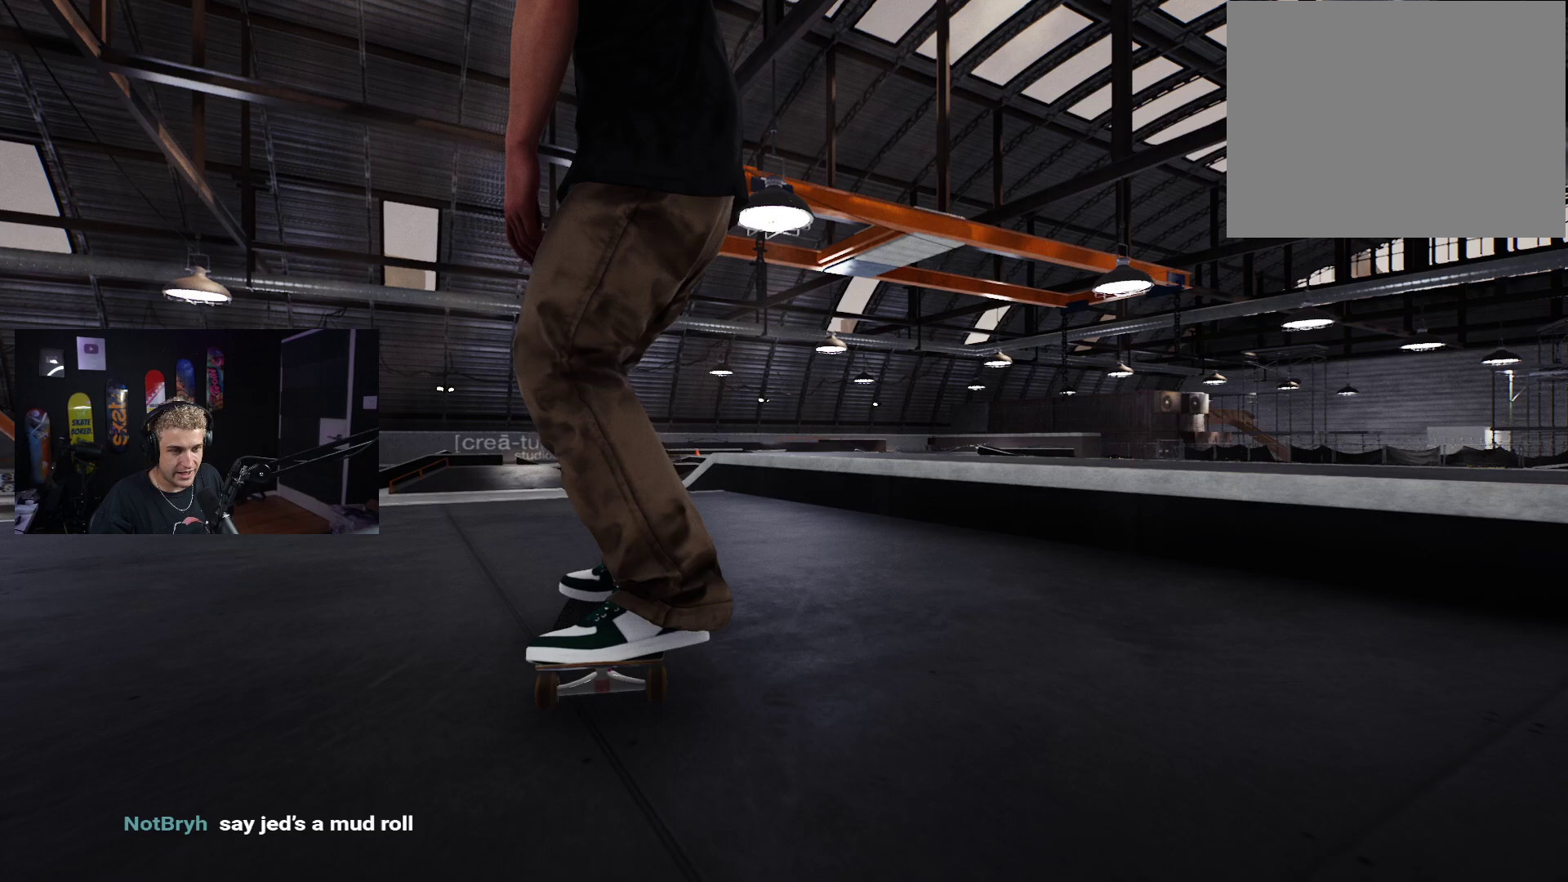
{"buttons": ["R2"], "left_stick": "center", "right_stick": "center", "events": [[133, "R2", "down"], [200, "R2", "up"], [467, "R2", "down"]]}
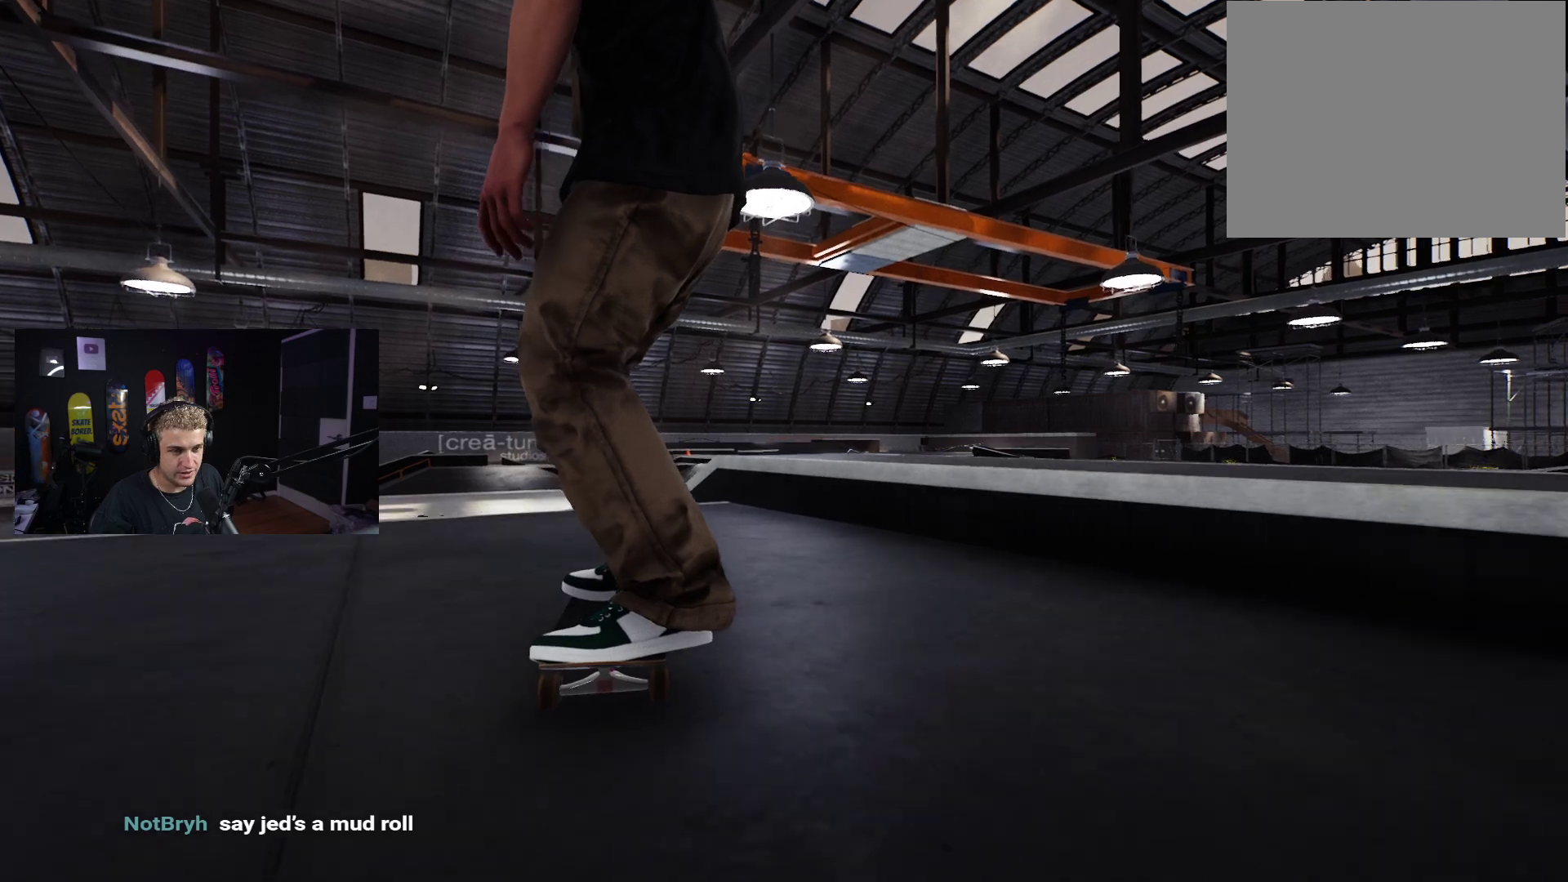
{"buttons": [], "left_stick": "down", "right_stick": "center", "events": [[33, "R2", "up"], [483, "left_stick", "down"]]}
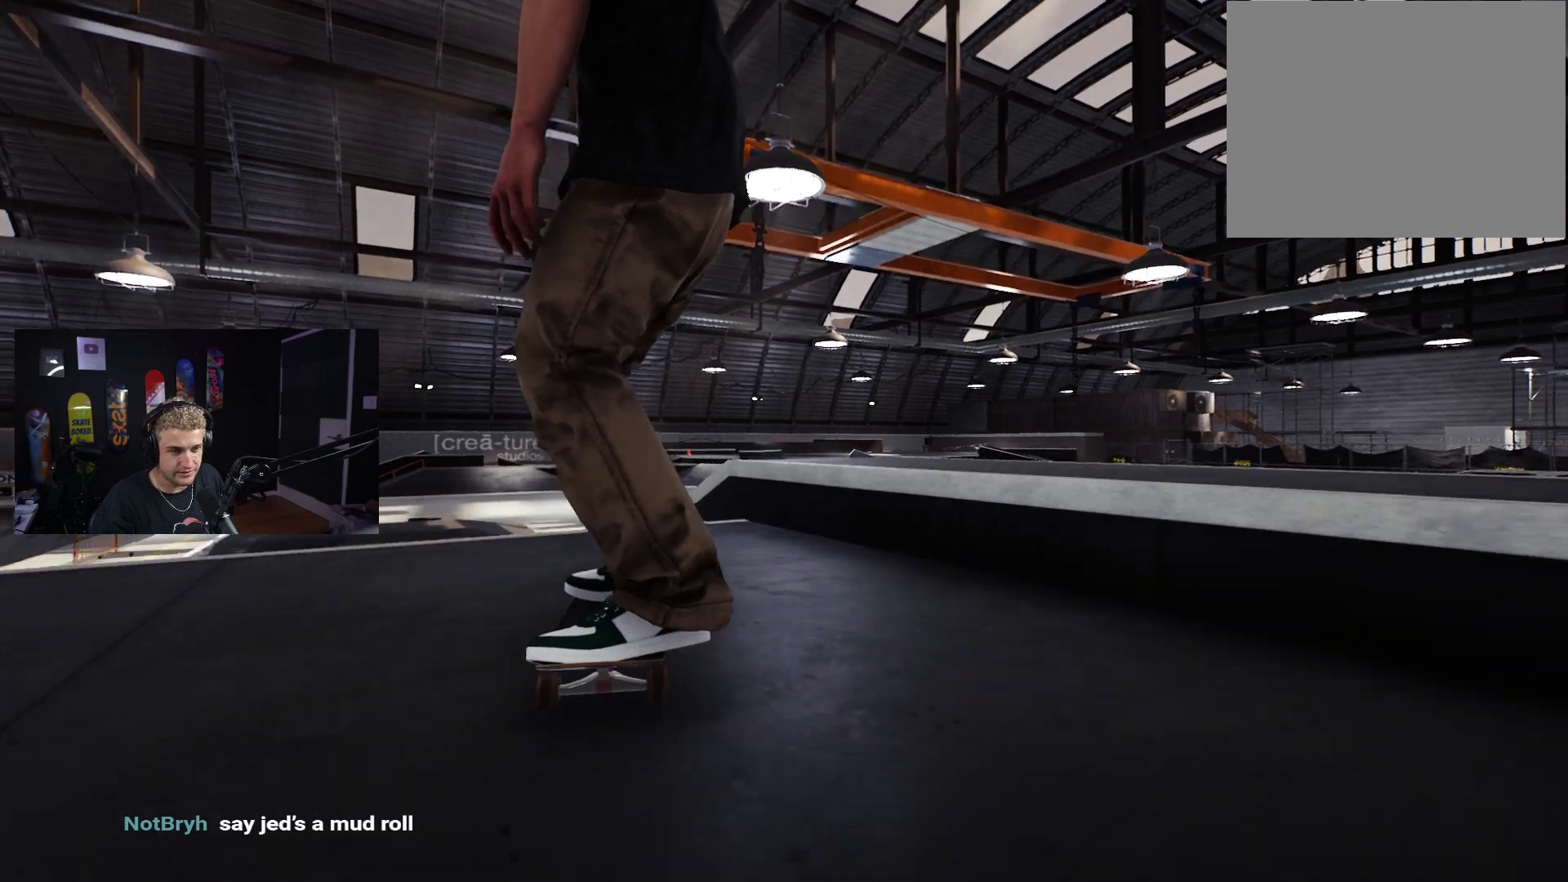
{"buttons": [], "left_stick": "down", "right_stick": "center", "events": []}
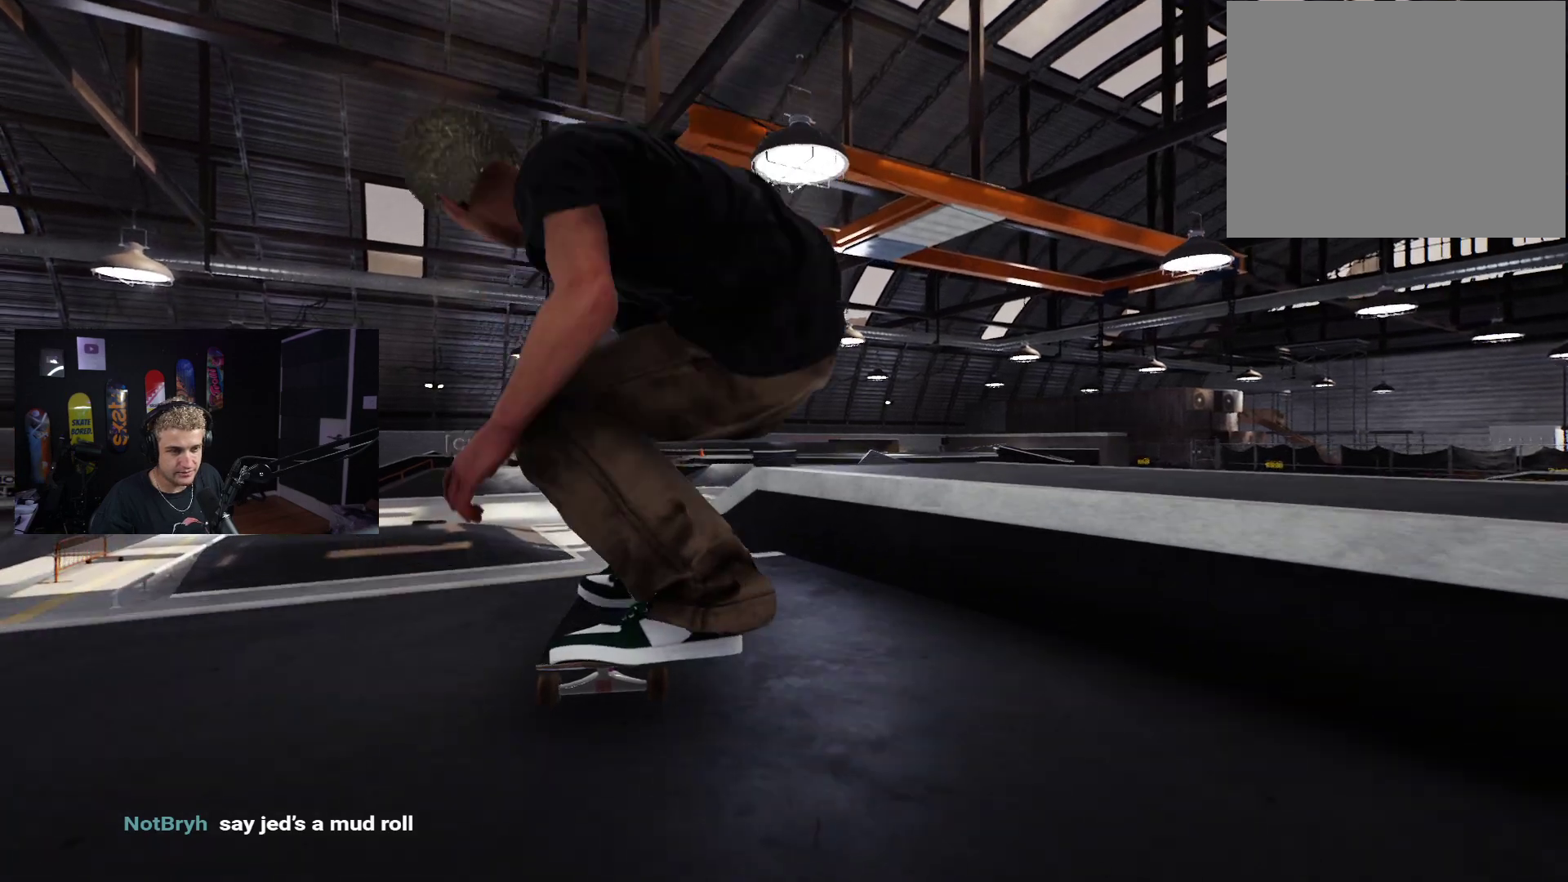
{"buttons": [], "left_stick": "center", "right_stick": "center", "events": [[83, "right_stick", "right"], [100, "left_stick", "center"], [133, "right_stick", "center"], [217, "L2", "down"], [500, "L2", "up"]]}
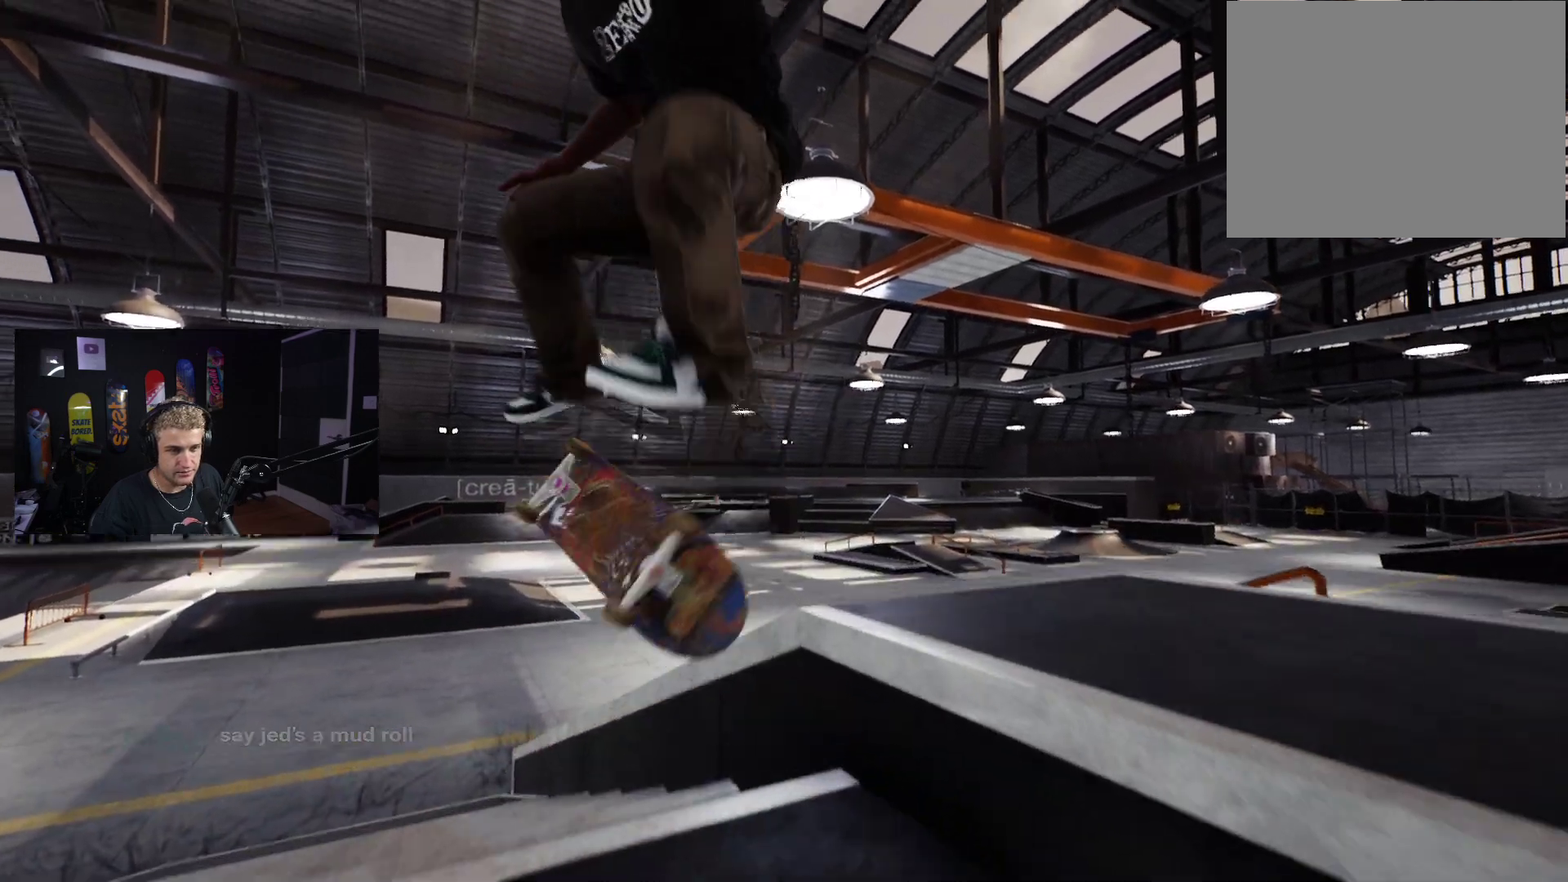
{"buttons": [], "left_stick": "down", "right_stick": "center", "events": [[150, "left_stick", "down"]]}
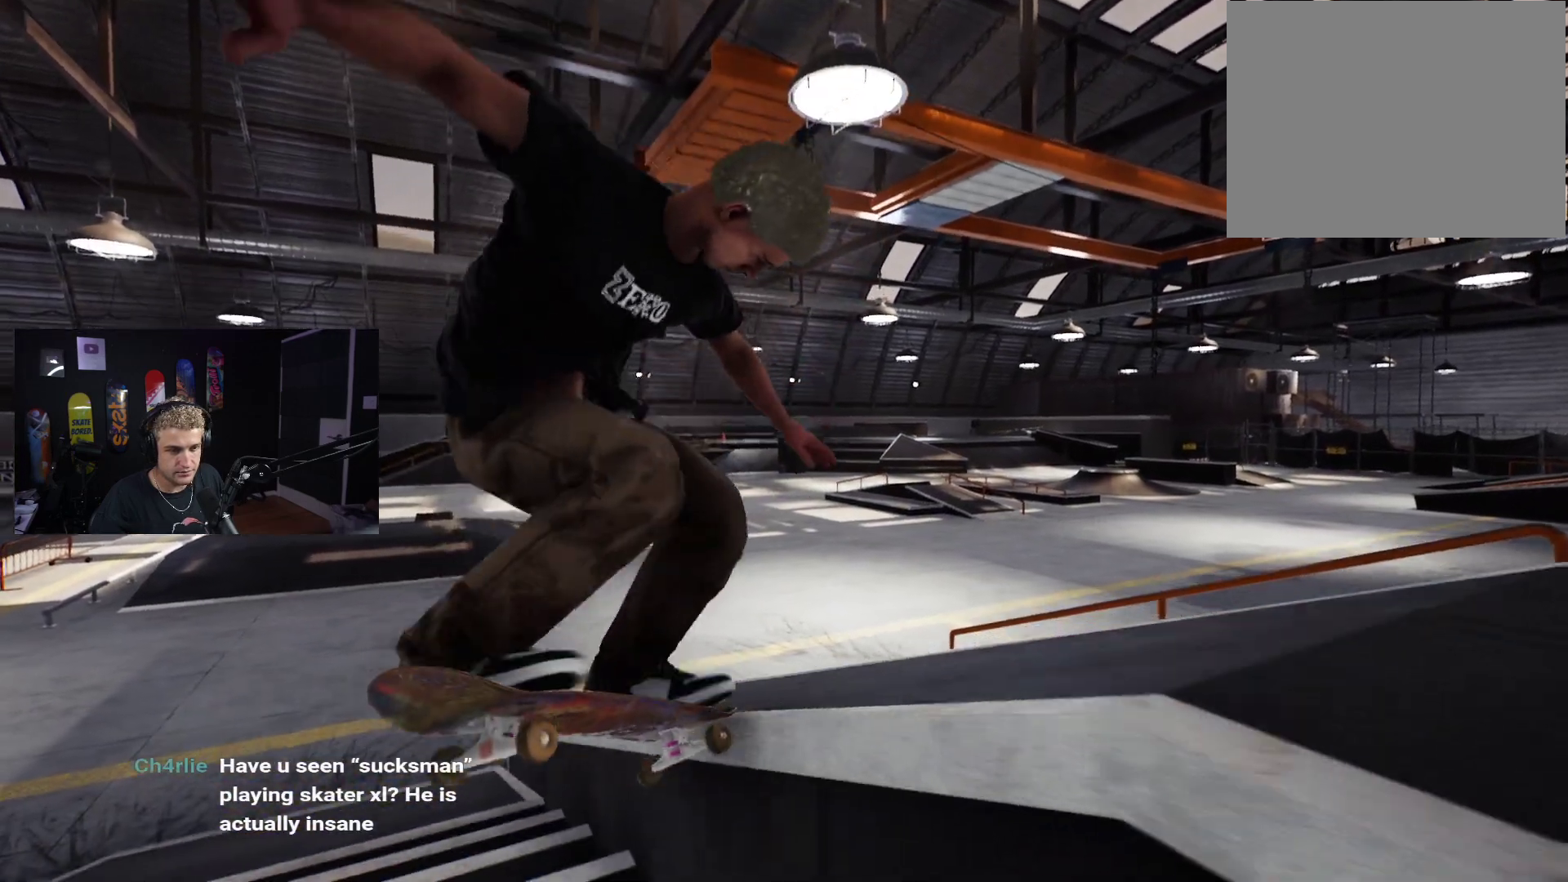
{"buttons": [], "left_stick": "center", "right_stick": "center", "events": [[267, "R2", "down"], [417, "R2", "up"], [500, "left_stick", "center"]]}
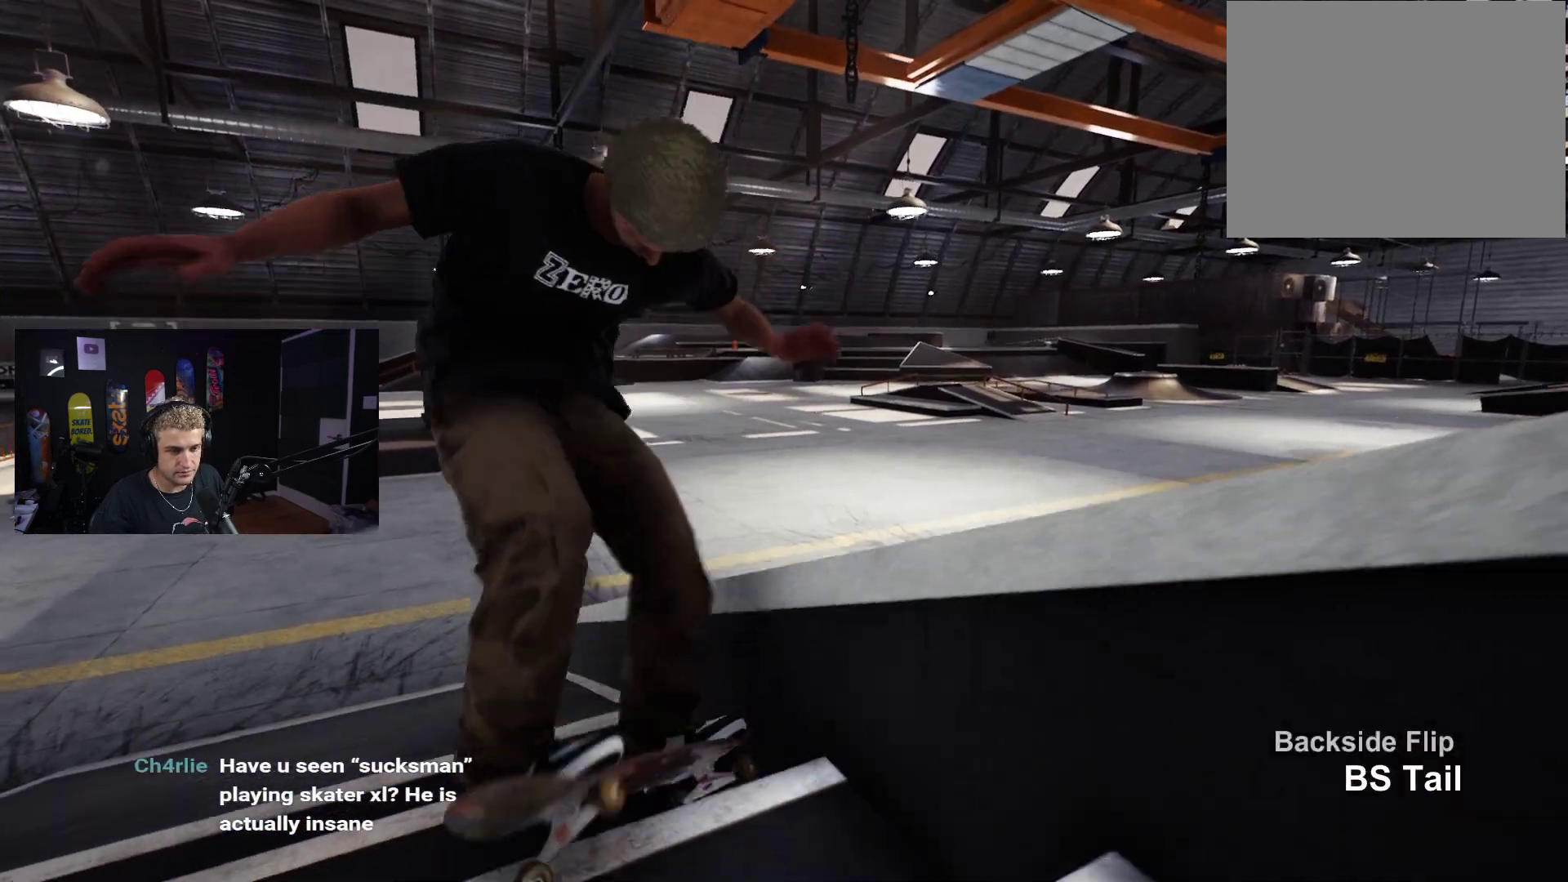
{"buttons": [], "left_stick": "center", "right_stick": "center", "events": [[117, "DPAD_UP", "down"], [350, "DPAD_UP", "up"]]}
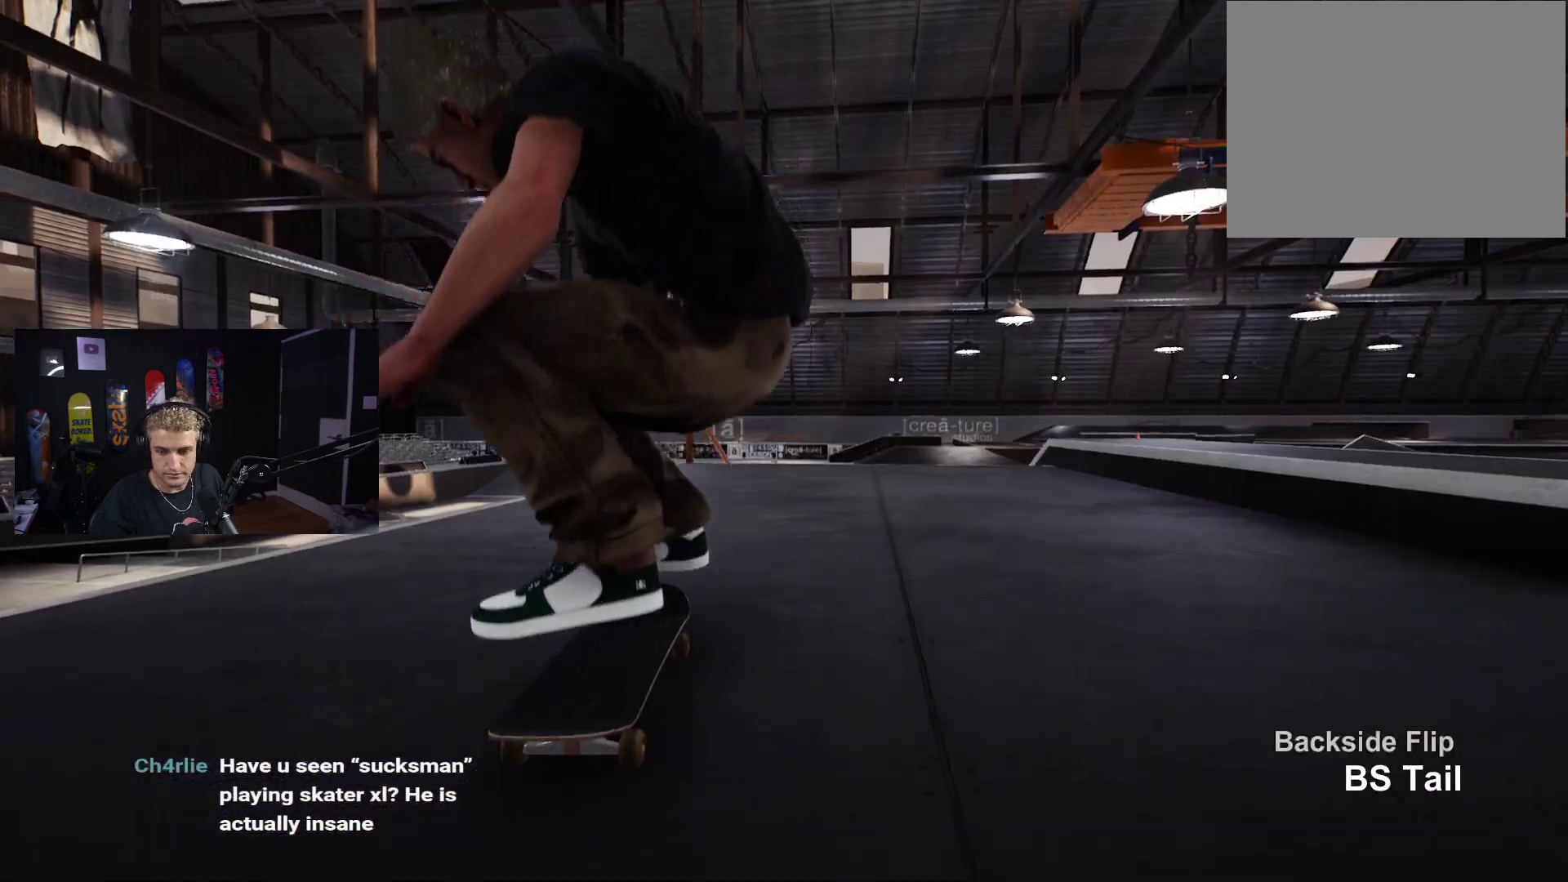
{"buttons": [], "left_stick": "center", "right_stick": "center", "events": [[350, "R2", "down"], [483, "R2", "up"]]}
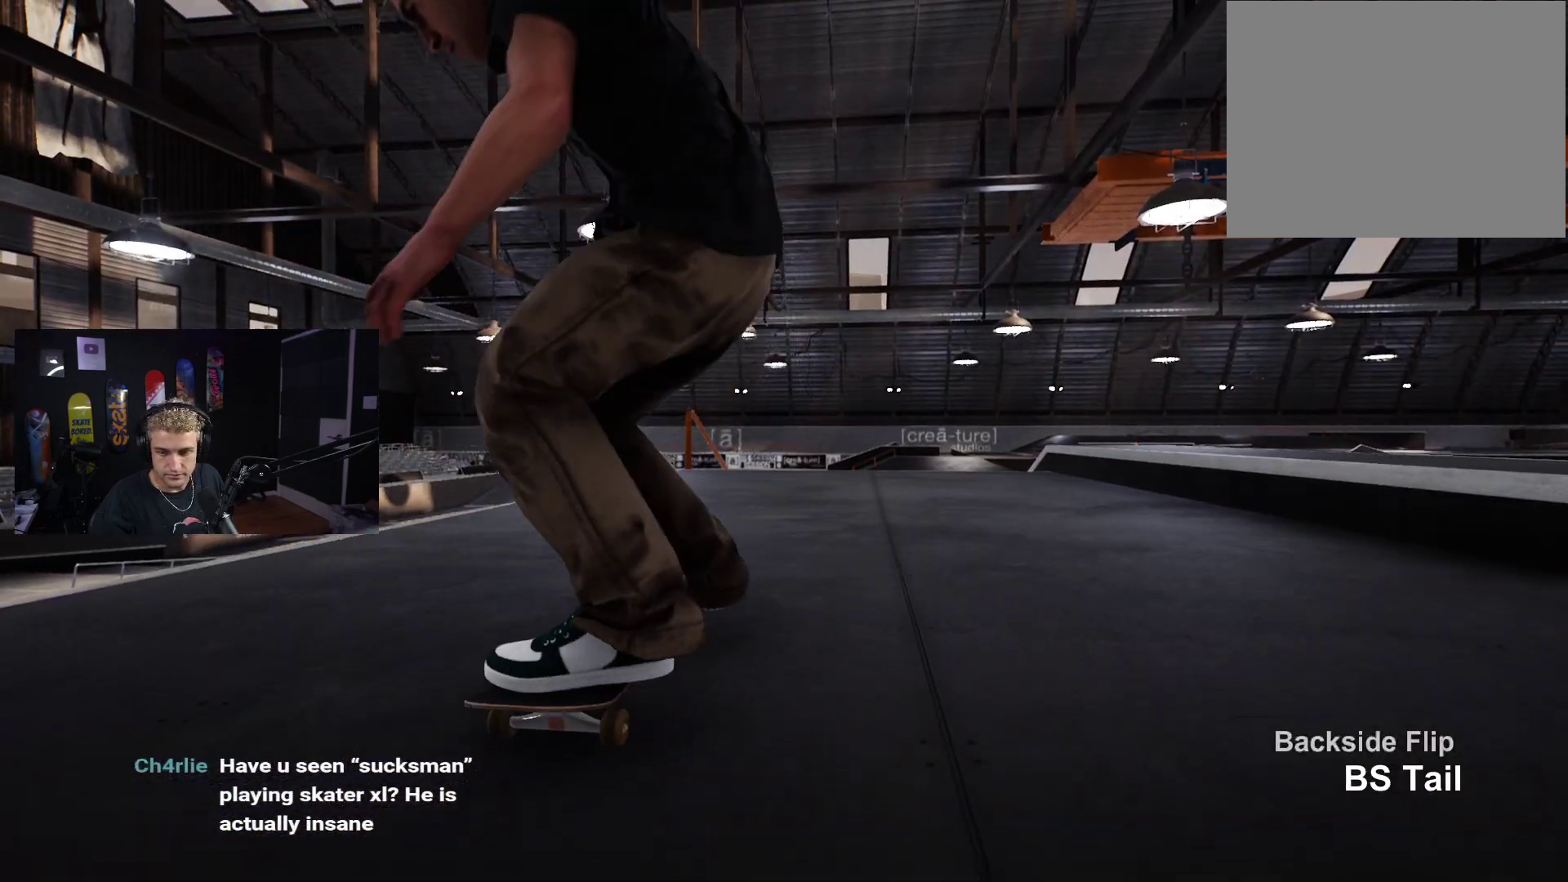
{"buttons": [], "left_stick": "center", "right_stick": "center", "events": [[150, "R2", "down"], [267, "R2", "up"]]}
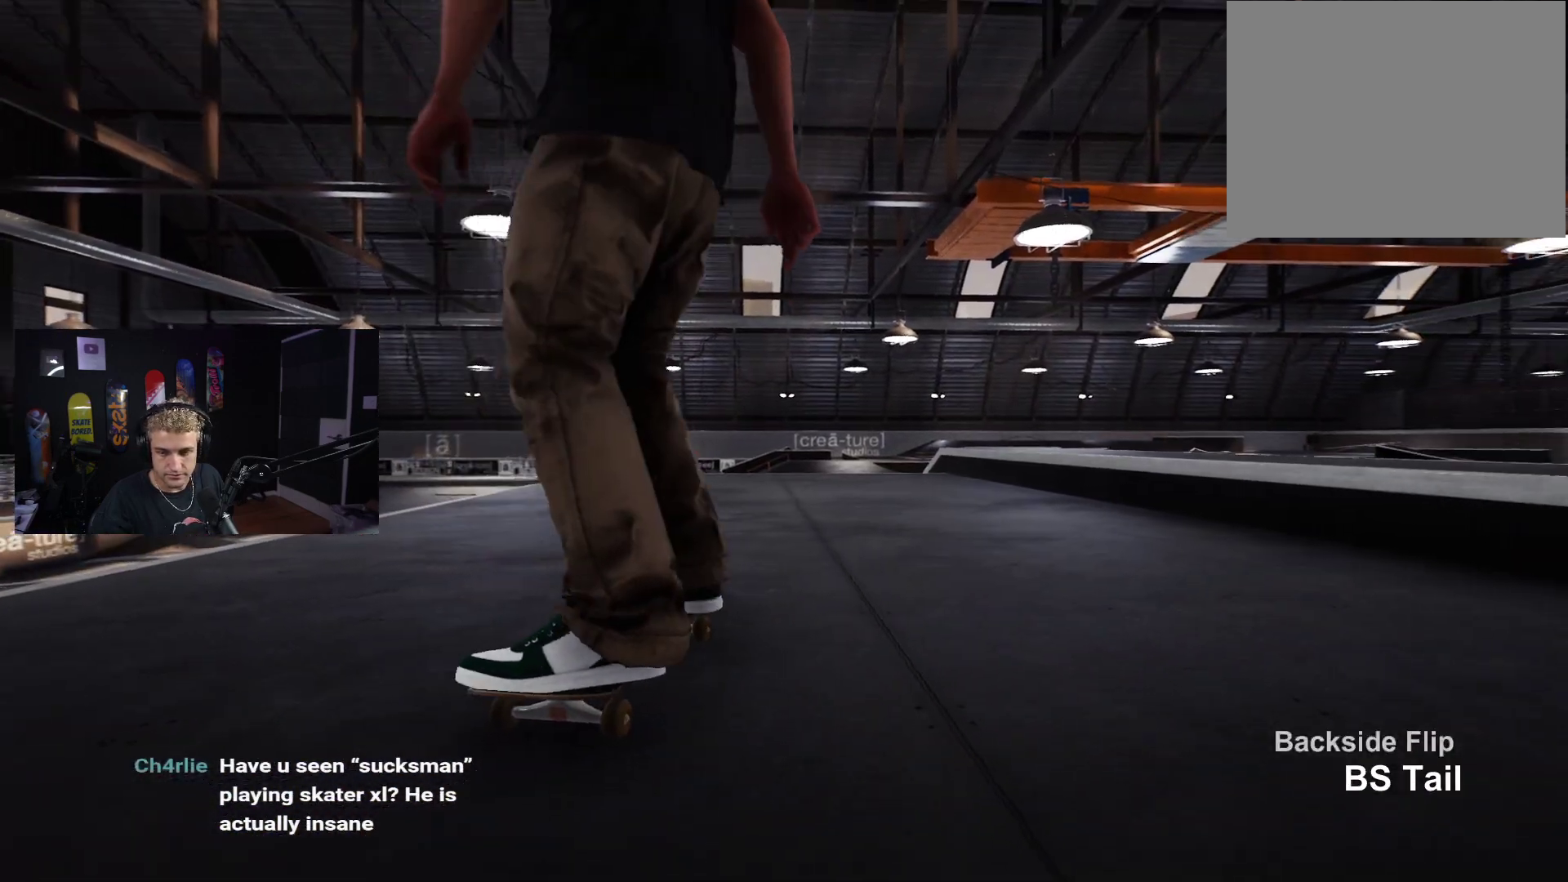
{"buttons": [], "left_stick": "center", "right_stick": "center", "events": []}
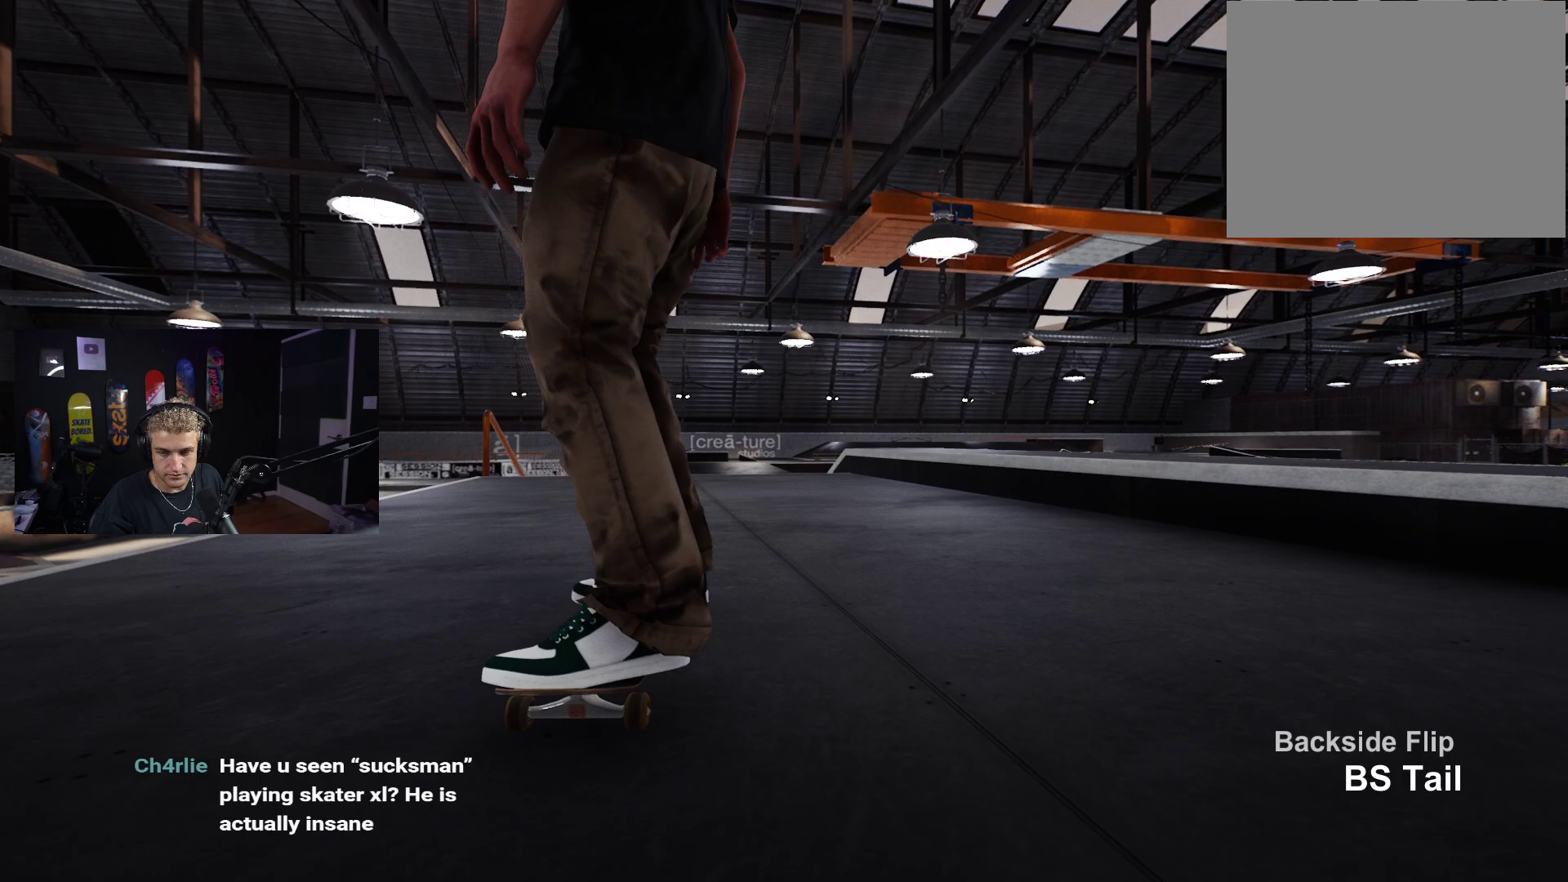
{"buttons": ["DPAD_DOWN"], "left_stick": "center", "right_stick": "center", "events": [[433, "DPAD_DOWN", "down"]]}
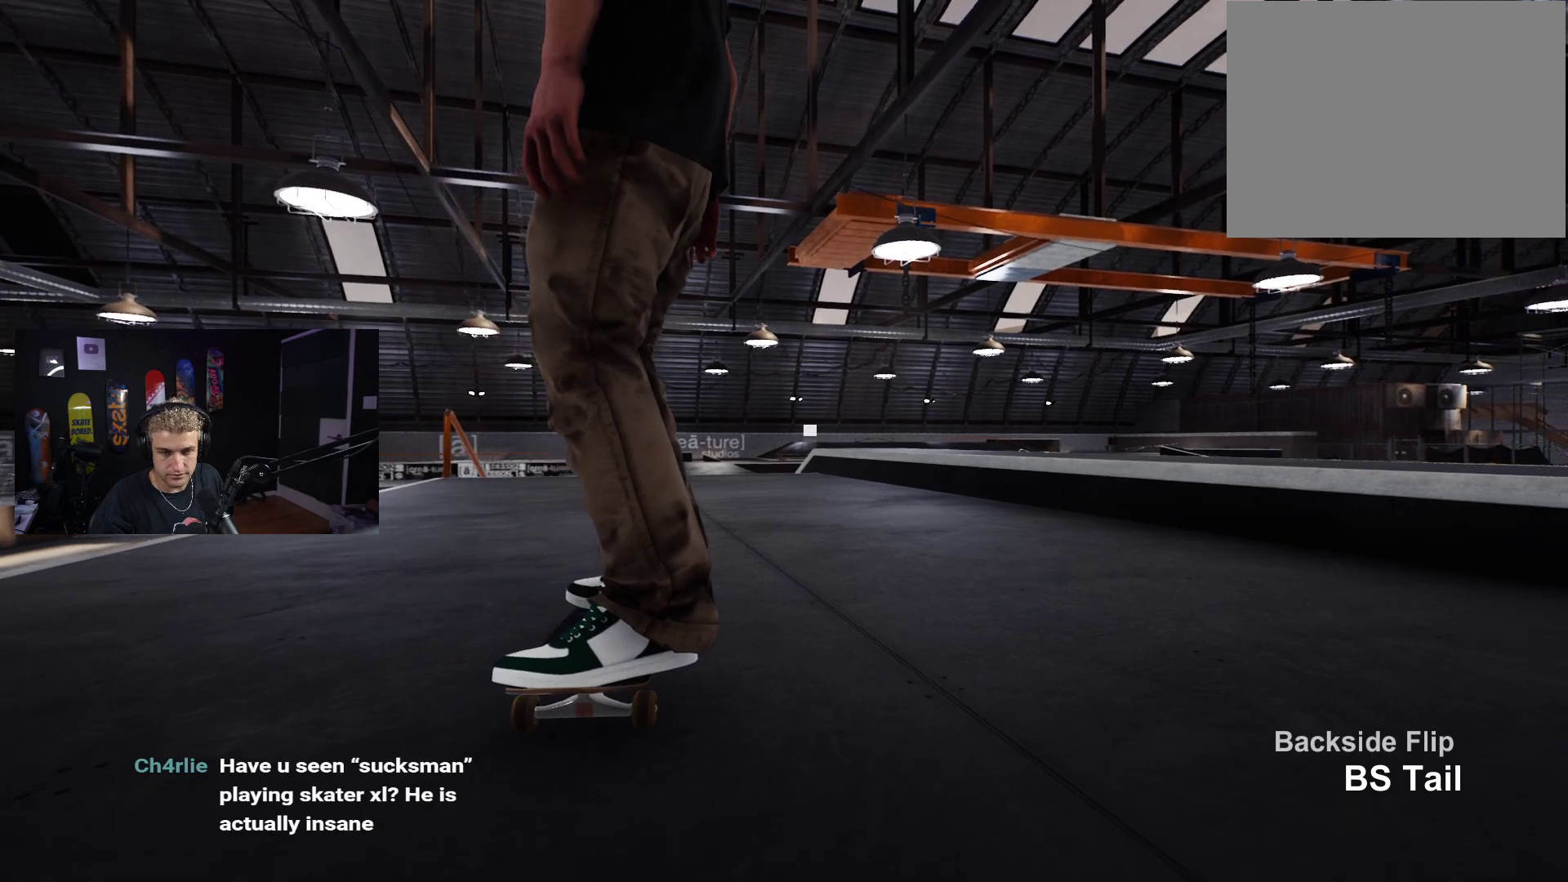
{"buttons": ["X"], "left_stick": "center", "right_stick": "center", "events": [[333, "DPAD_DOWN", "up"], [433, "X", "down"]]}
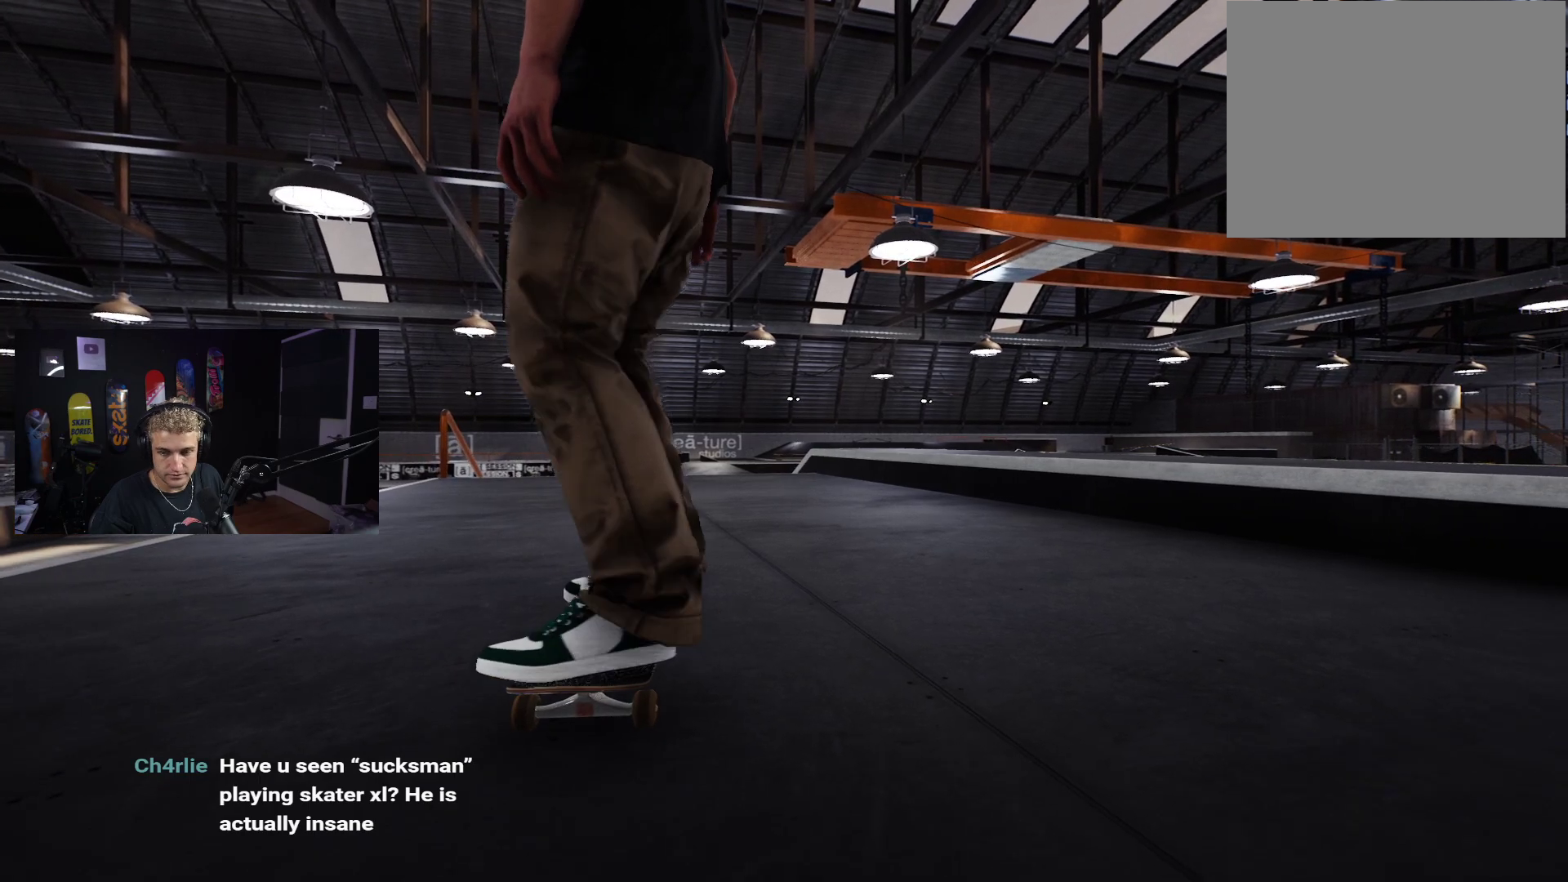
{"buttons": [], "left_stick": "center", "right_stick": "center", "events": [[200, "X", "up"], [233, "R2", "down"], [317, "R2", "up"]]}
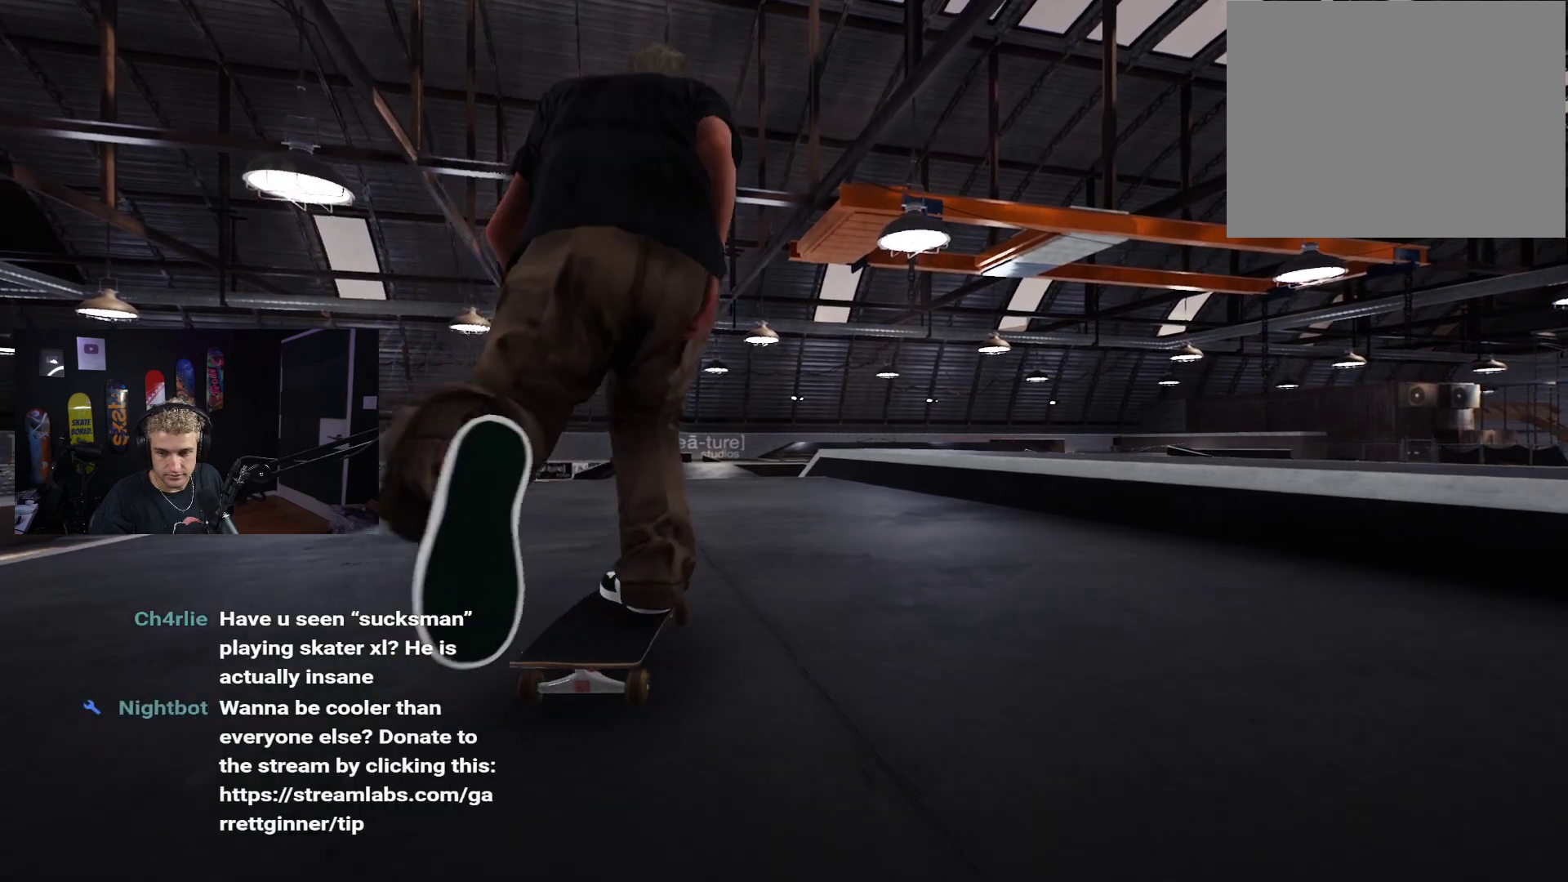
{"buttons": ["R2"], "left_stick": "center", "right_stick": "center", "events": [[450, "R2", "down"]]}
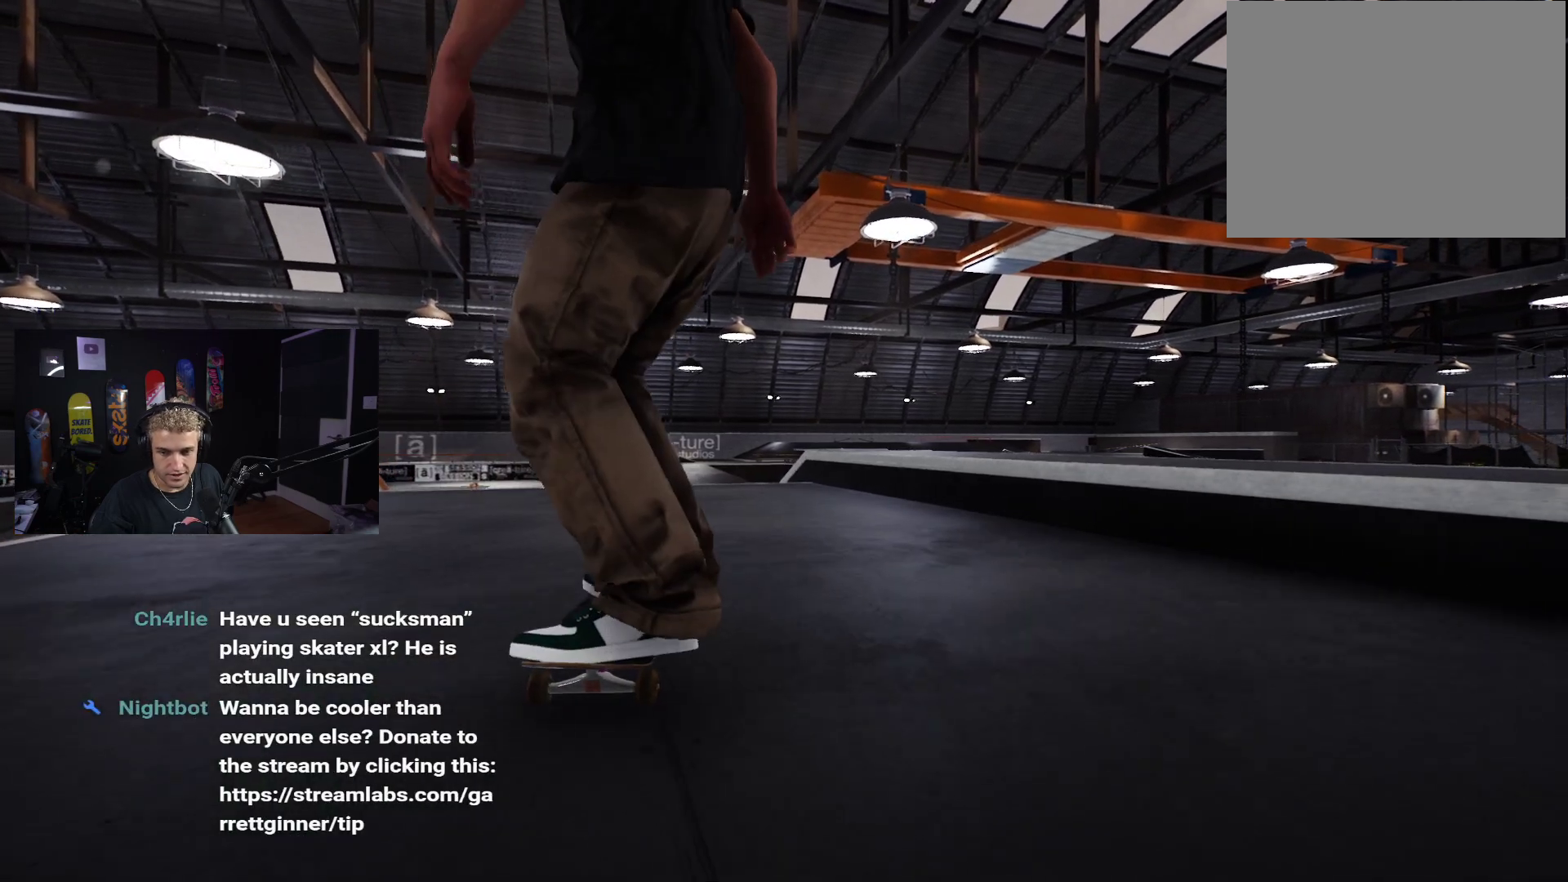
{"buttons": [], "left_stick": "center", "right_stick": "center", "events": [[17, "R2", "up"], [333, "R2", "down"], [450, "R2", "up"]]}
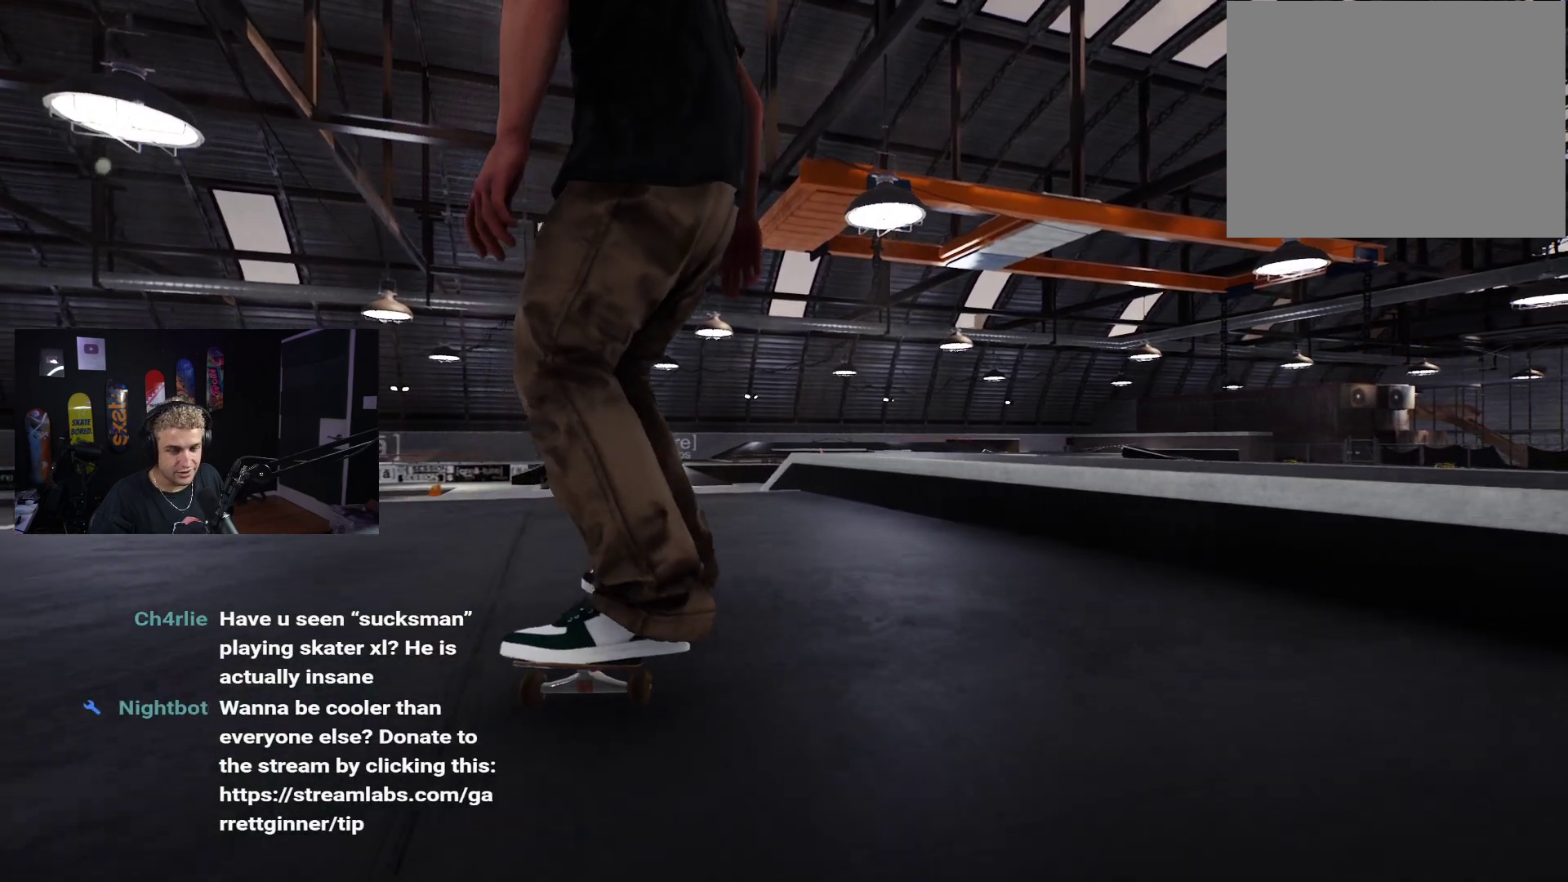
{"buttons": [], "left_stick": "center", "right_stick": "center", "events": [[300, "R2", "down"], [350, "R2", "up"]]}
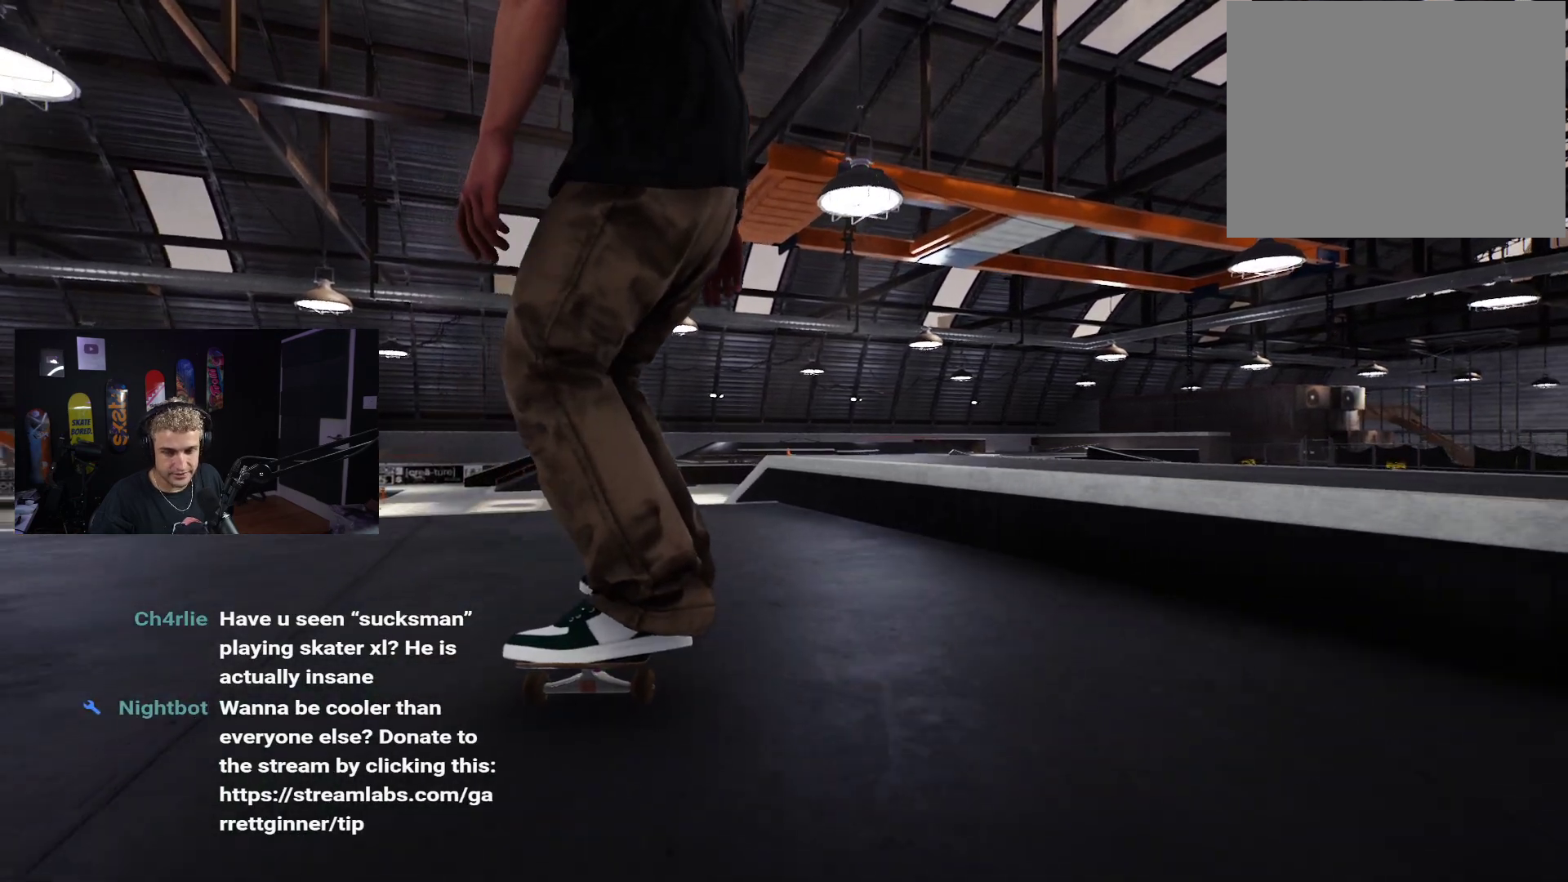
{"buttons": [], "left_stick": "down", "right_stick": "center", "events": [[250, "left_stick", "down"]]}
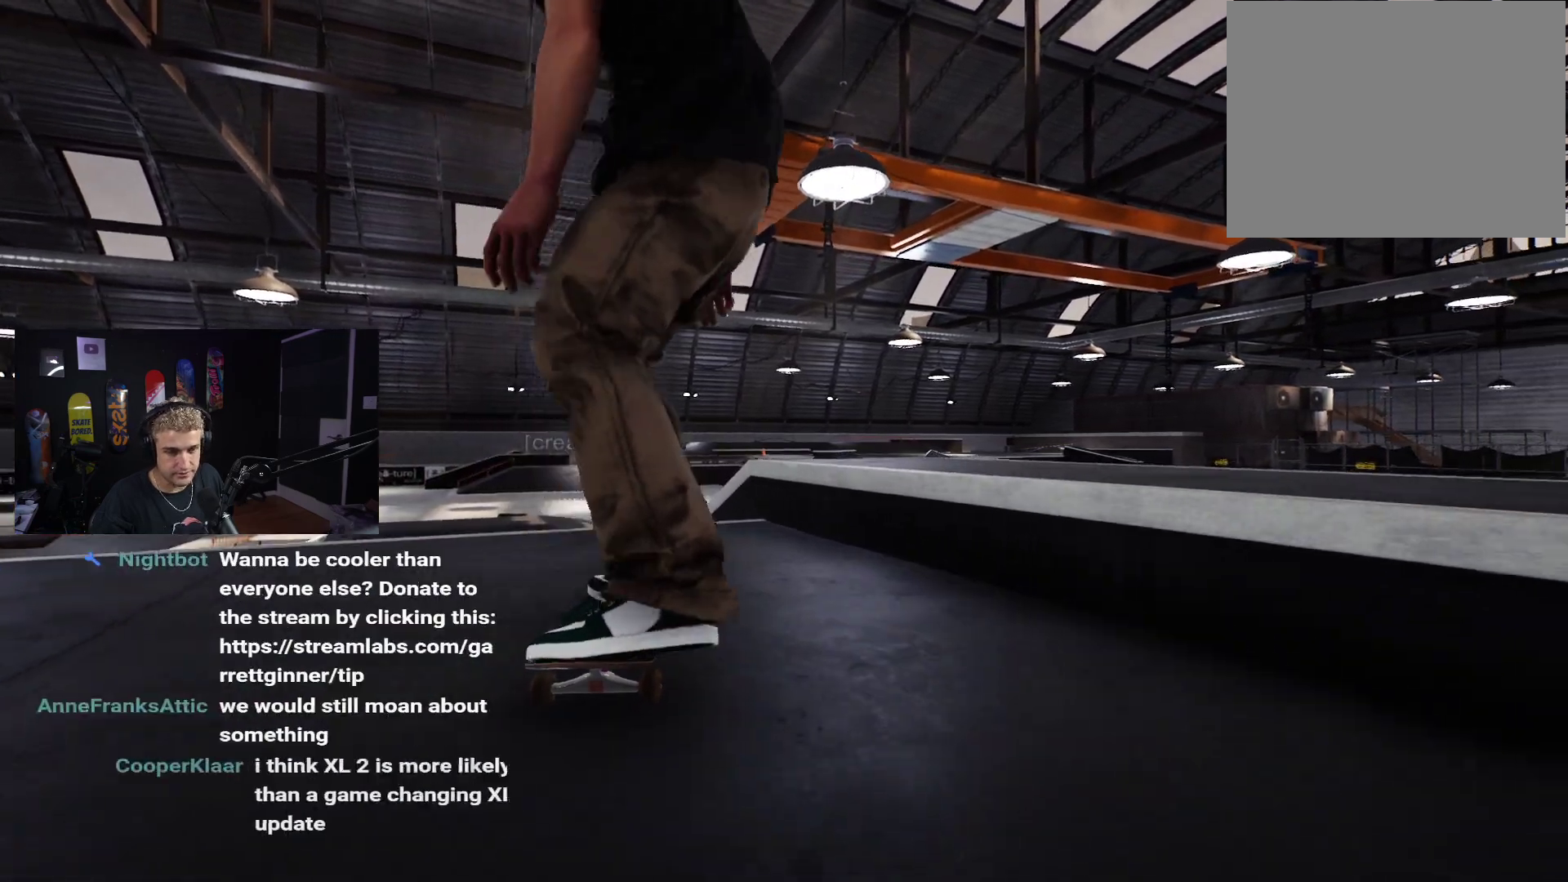
{"buttons": [], "left_stick": "down", "right_stick": "center", "events": []}
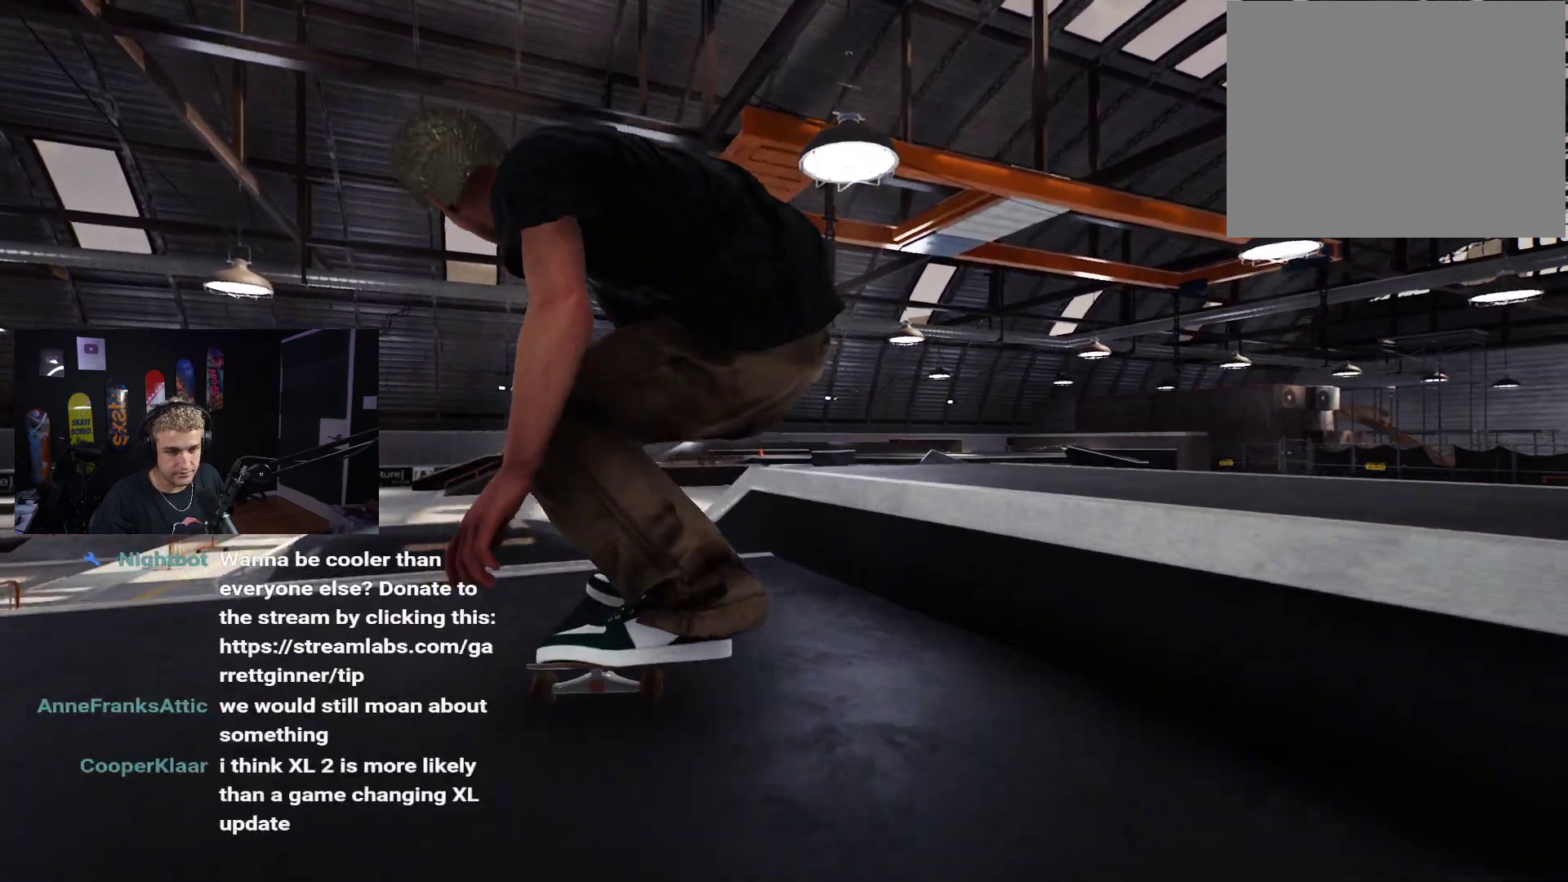
{"buttons": ["L2"], "left_stick": "center", "right_stick": "center", "events": [[167, "right_stick", "right"], [183, "left_stick", "center"], [217, "right_stick", "center"], [300, "L2", "down"]]}
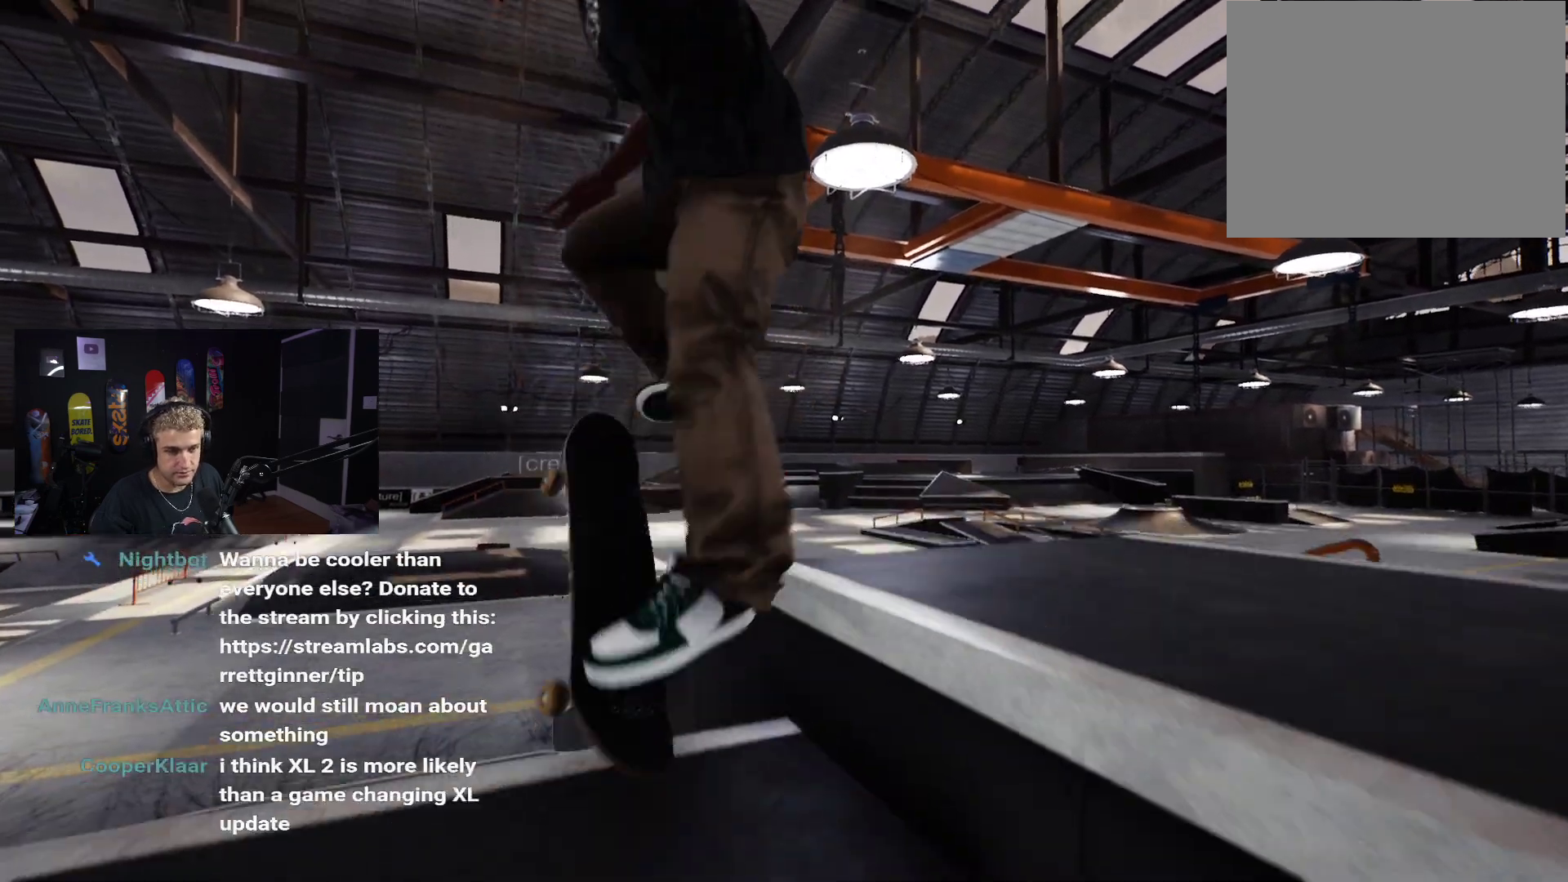
{"buttons": [], "left_stick": "down", "right_stick": "center", "events": [[83, "L2", "up"], [233, "left_stick", "down"], [283, "R2", "down"], [500, "R2", "up"]]}
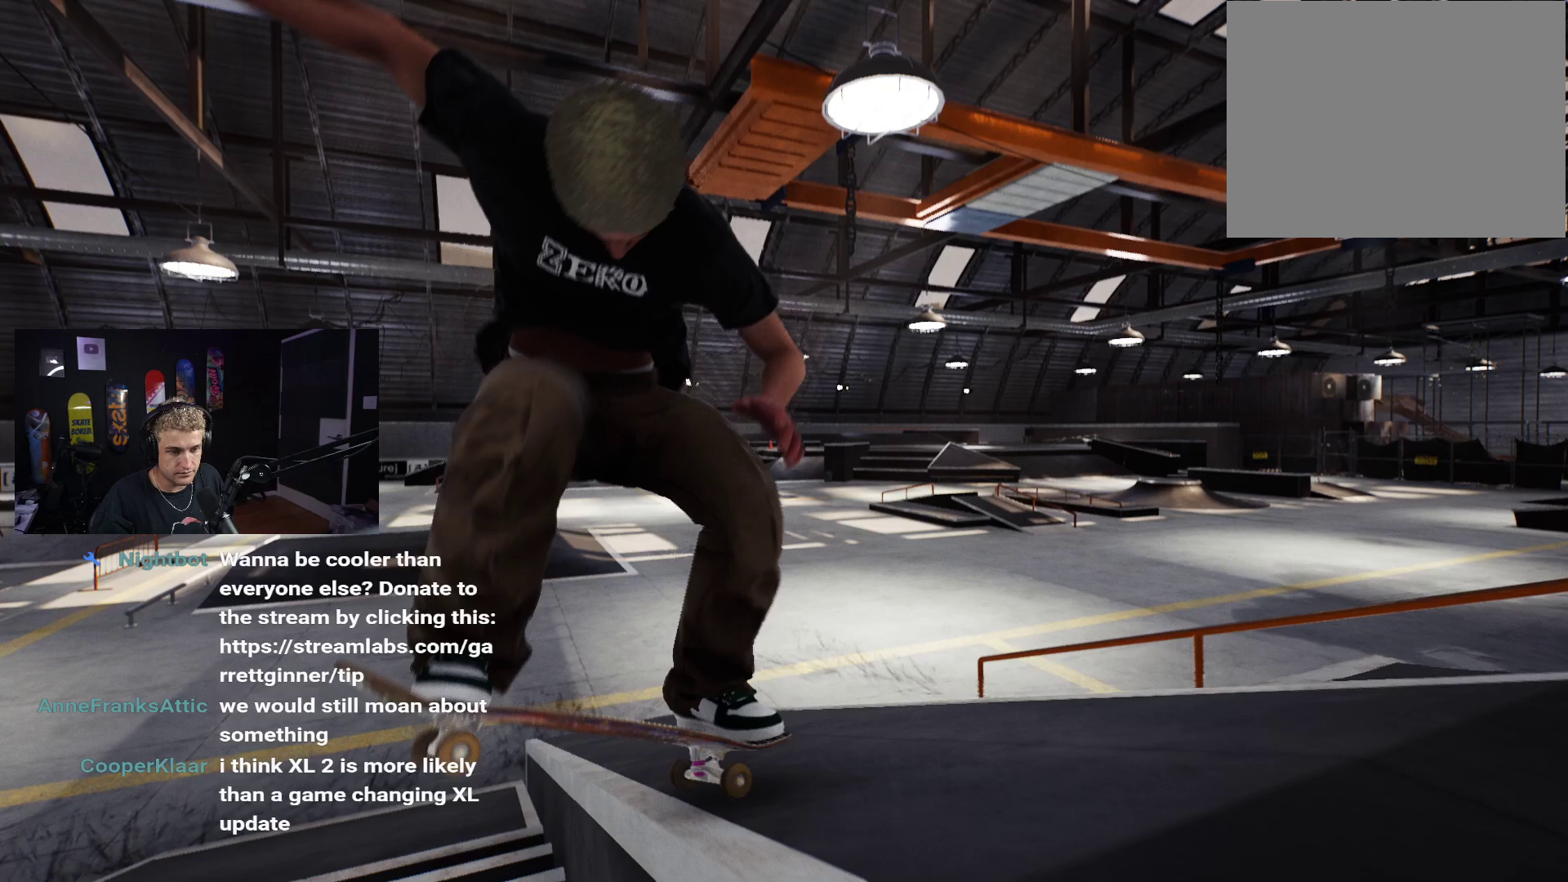
{"buttons": ["DPAD_UP"], "left_stick": "center", "right_stick": "center", "events": [[233, "left_stick", "center"], [333, "DPAD_UP", "down"]]}
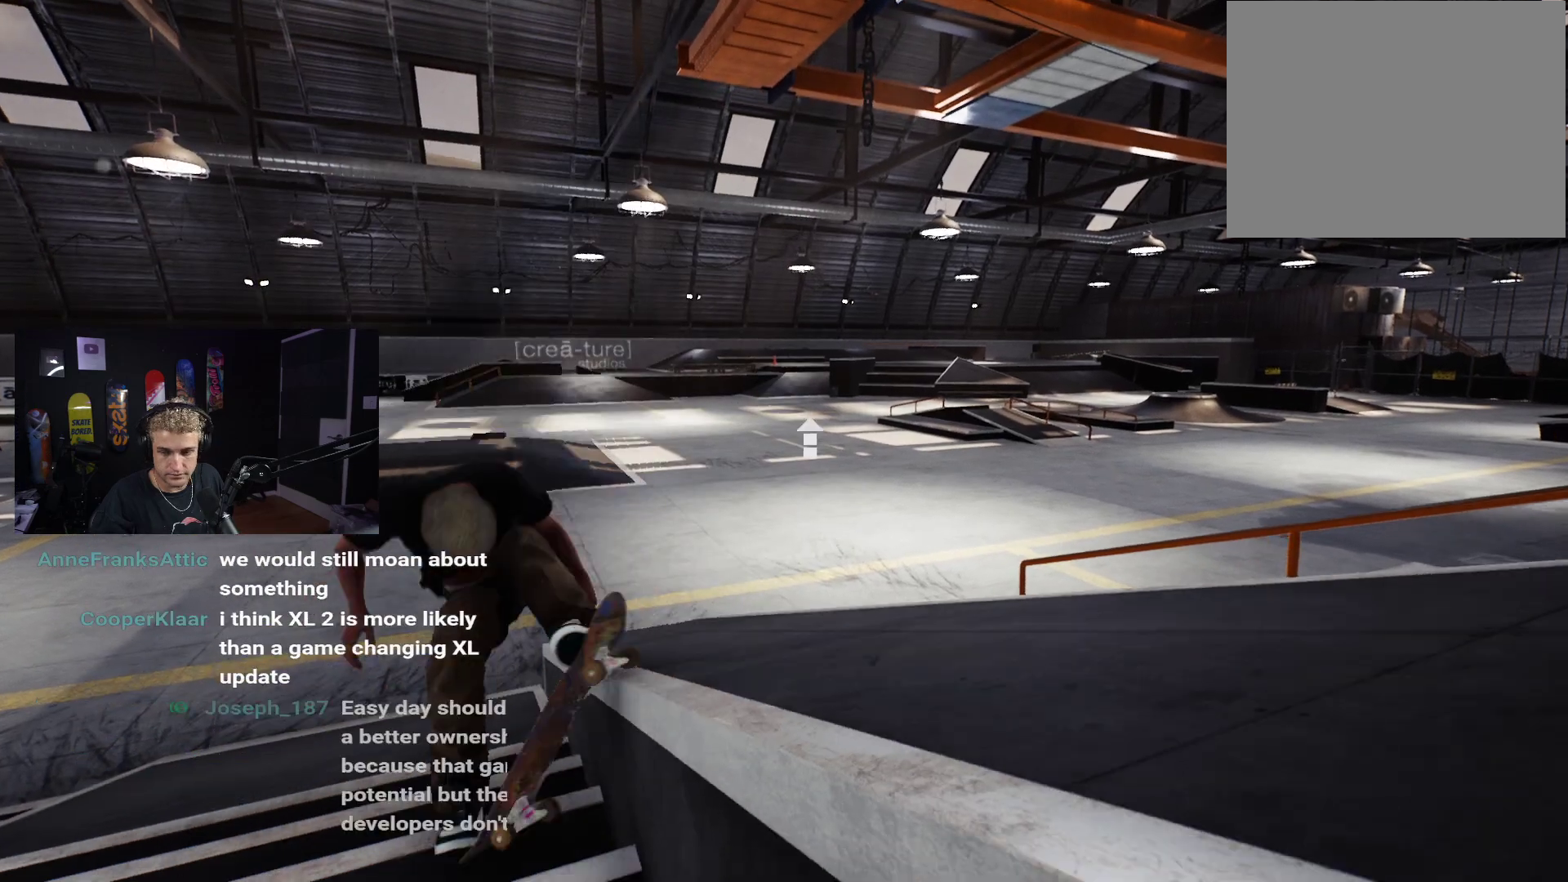
{"buttons": ["X"], "left_stick": "center", "right_stick": "center", "events": [[83, "DPAD_UP", "up"], [150, "X", "down"], [250, "X", "up"], [317, "X", "down"]]}
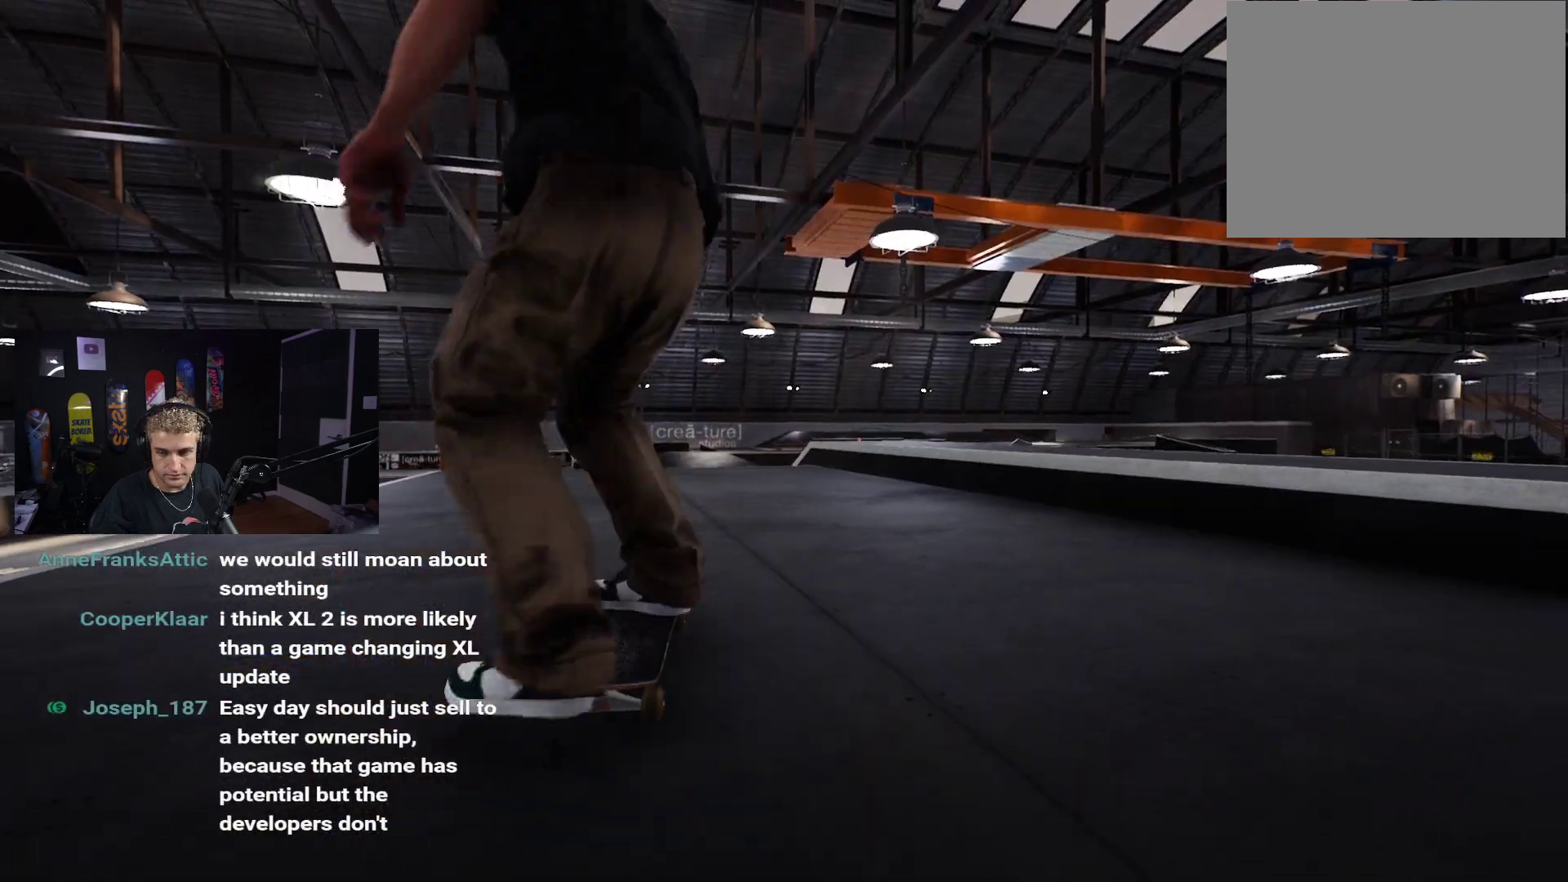
{"buttons": [], "left_stick": "center", "right_stick": "center", "events": [[183, "X", "up"], [400, "R2", "down"], [500, "R2", "up"]]}
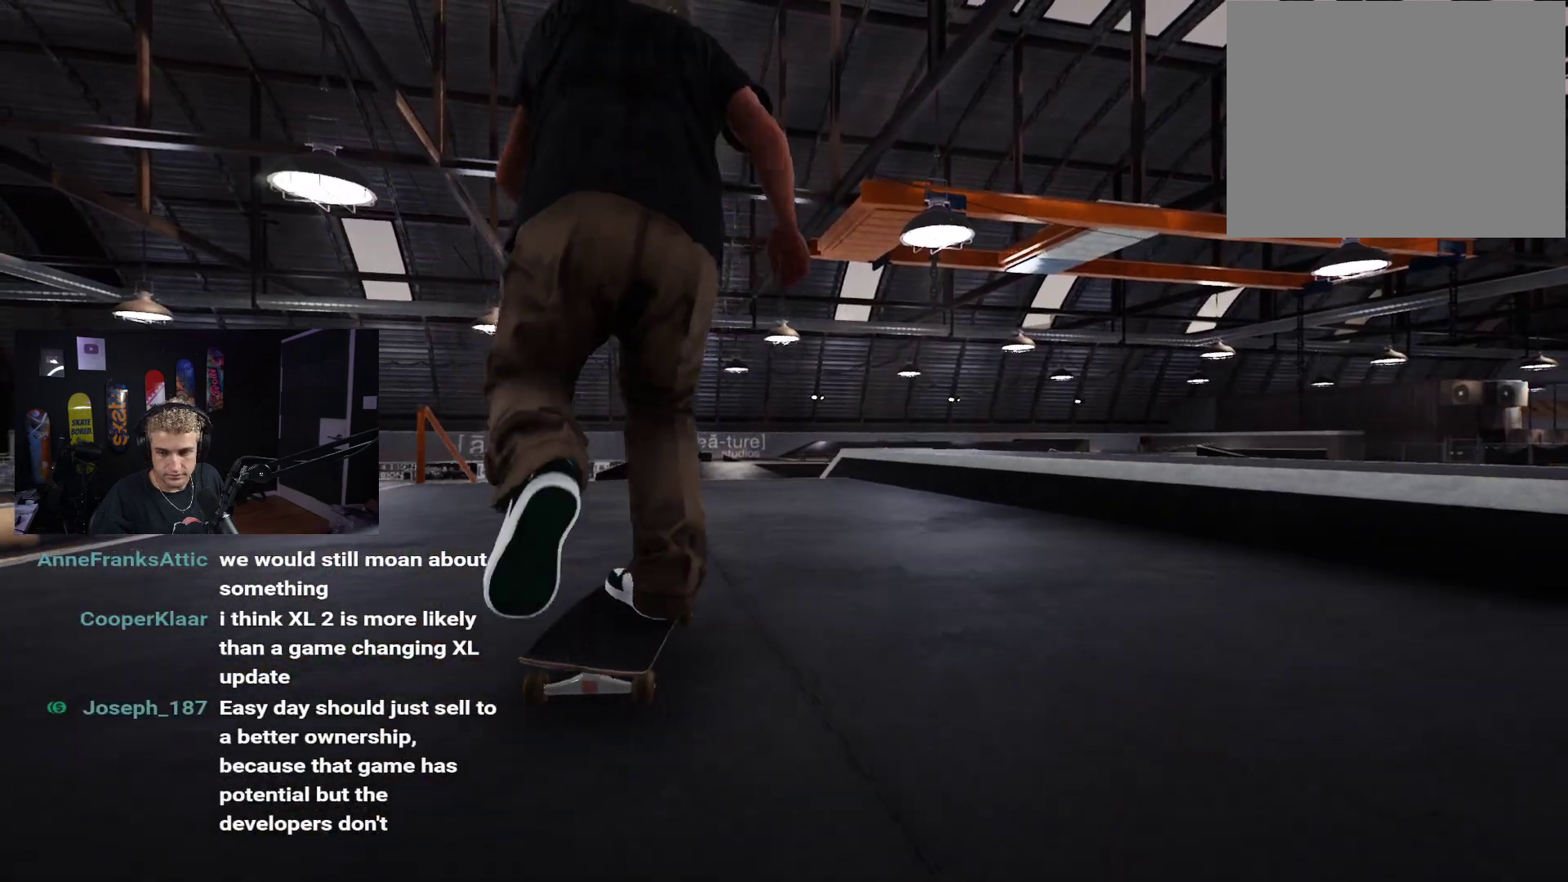
{"buttons": [], "left_stick": "center", "right_stick": "center", "events": []}
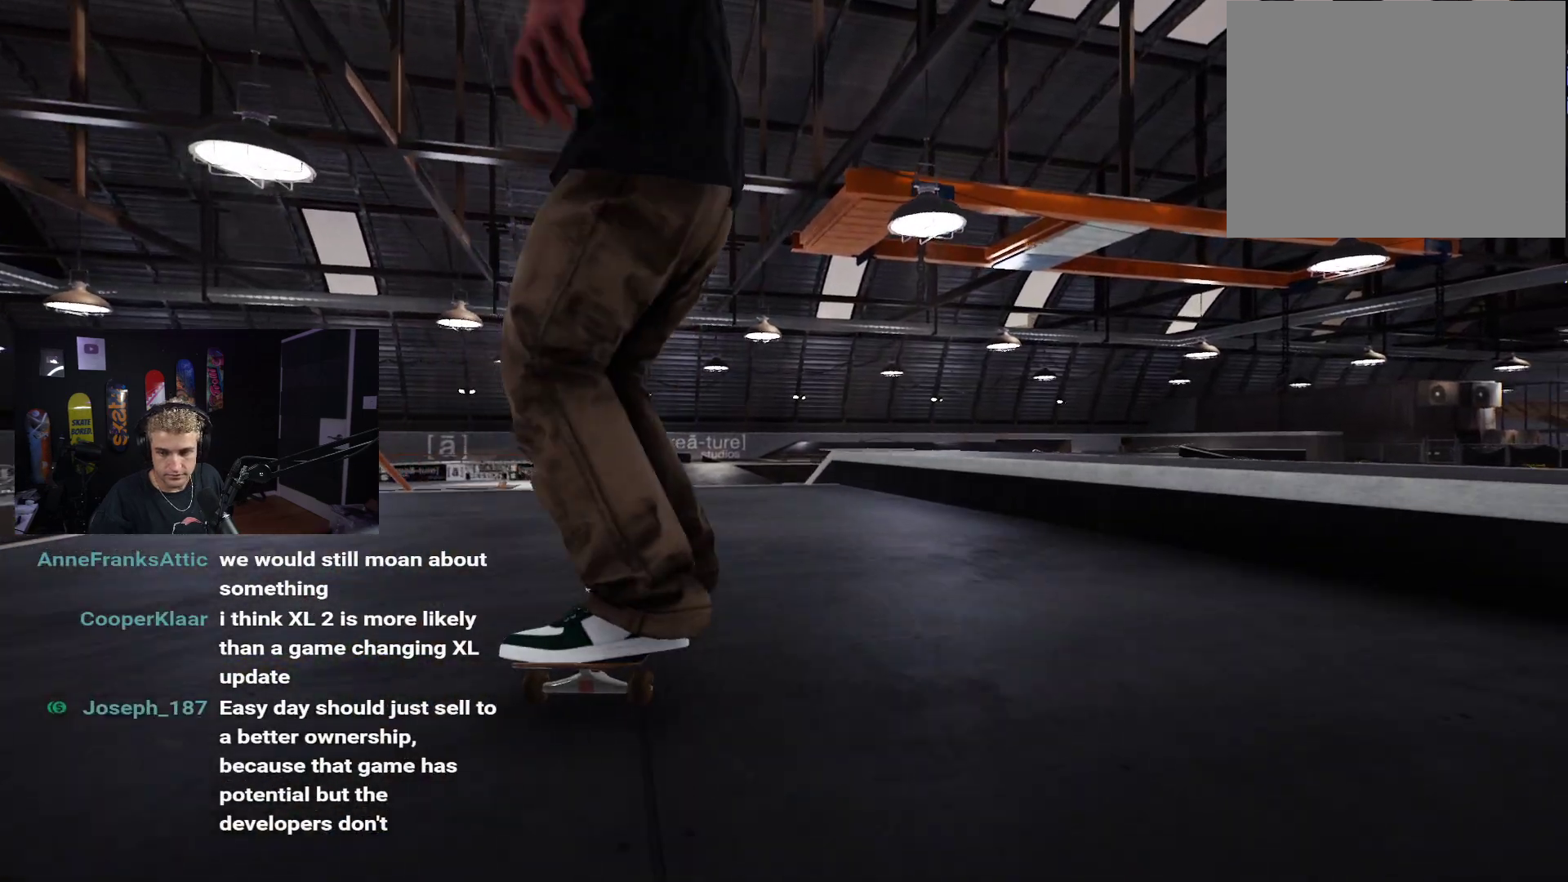
{"buttons": [], "left_stick": "center", "right_stick": "center", "events": [[50, "R2", "down"], [133, "R2", "up"]]}
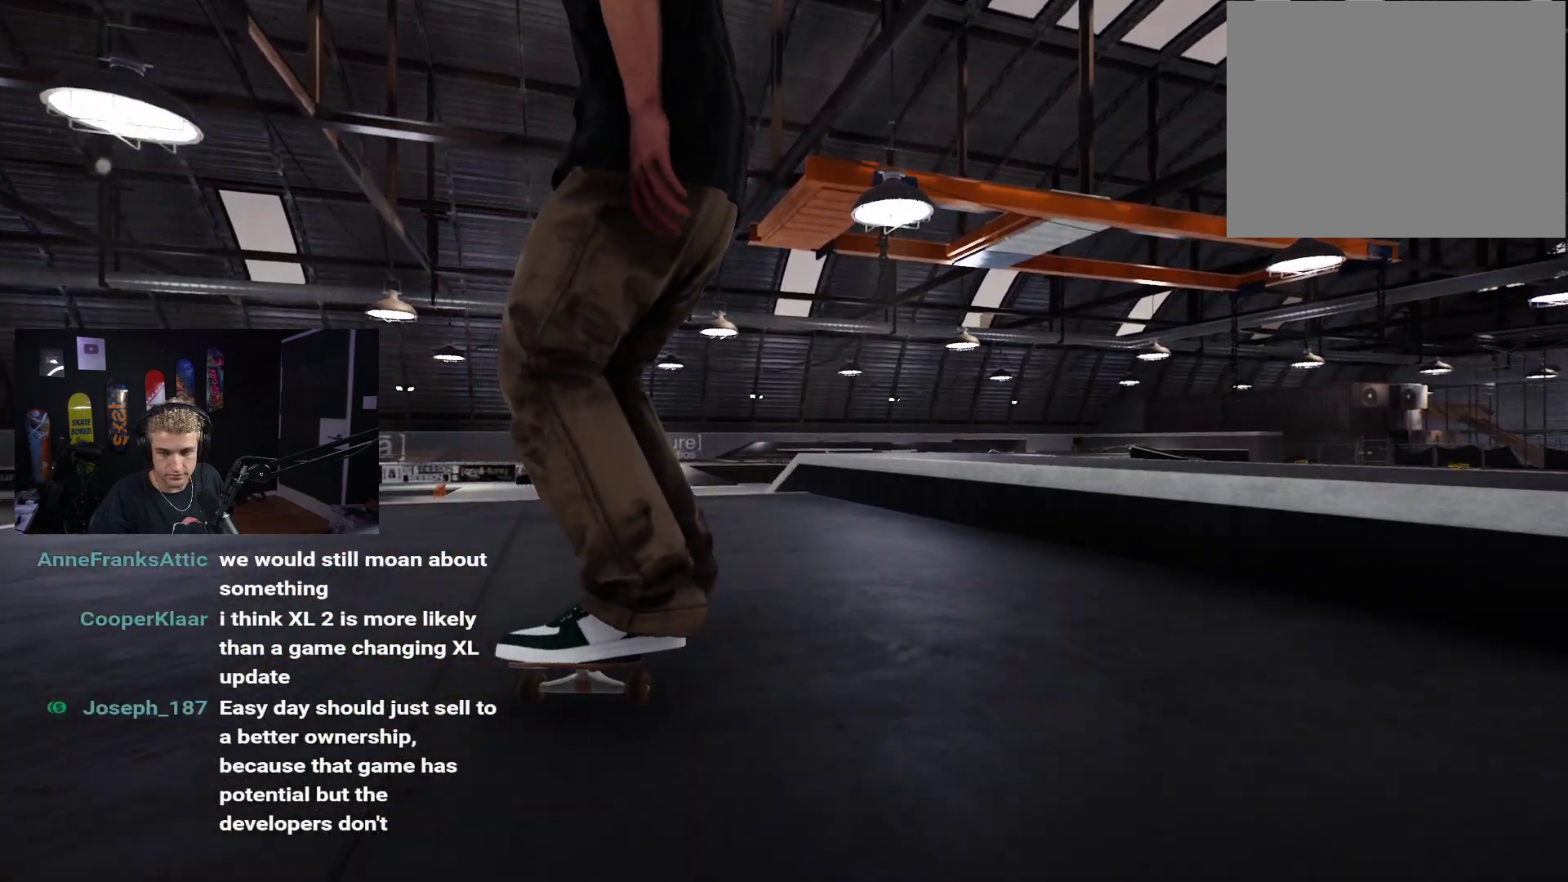
{"buttons": ["R2"], "left_stick": "center", "right_stick": "center", "events": [[500, "R2", "down"]]}
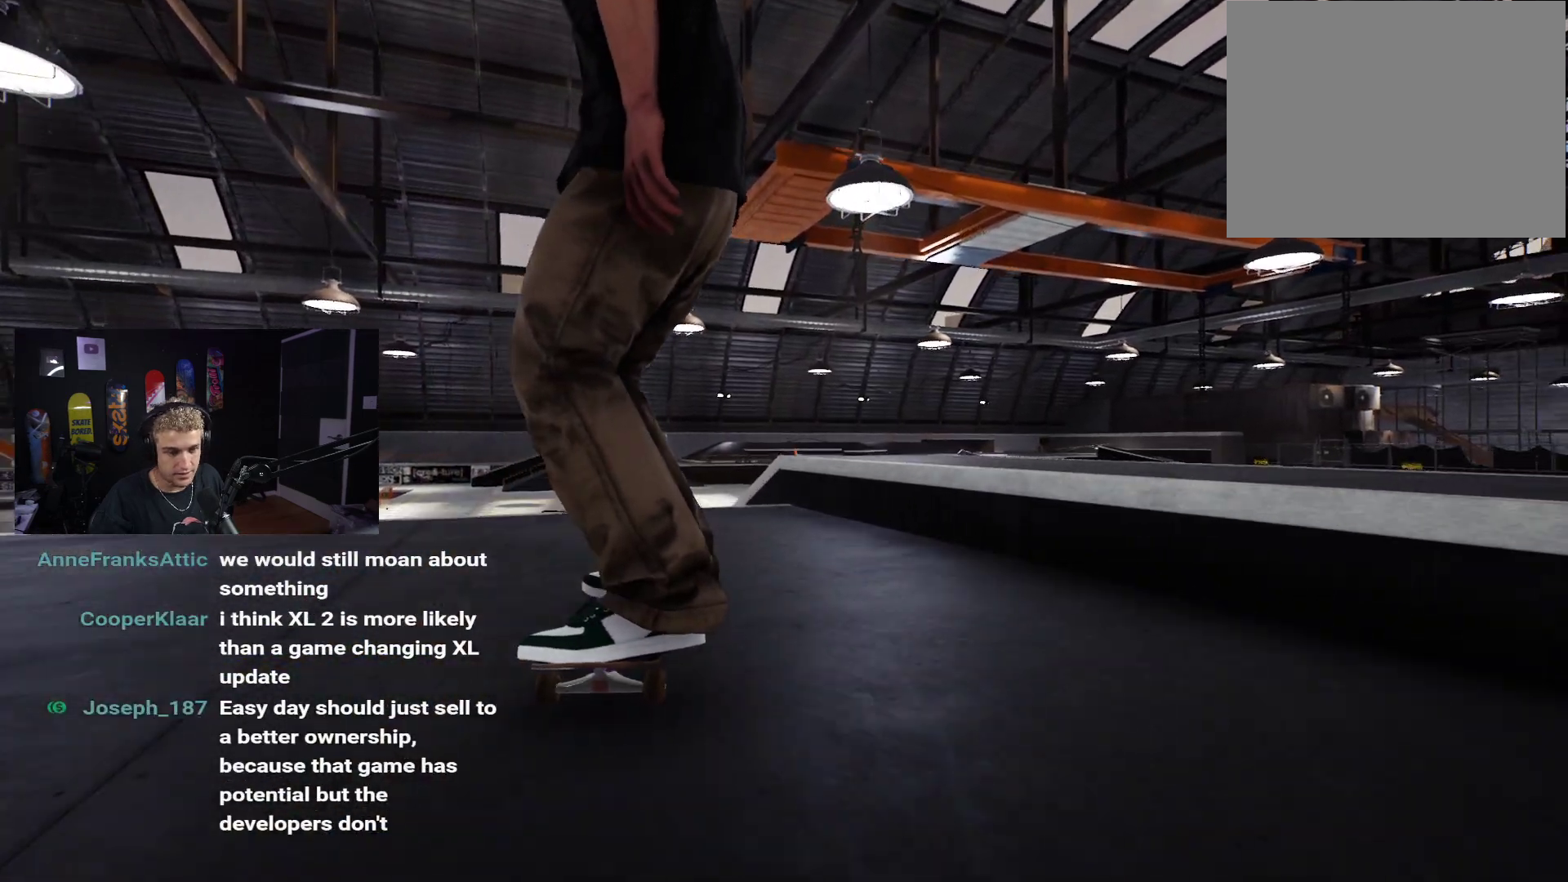
{"buttons": [], "left_stick": "center", "right_stick": "center", "events": [[67, "R2", "up"]]}
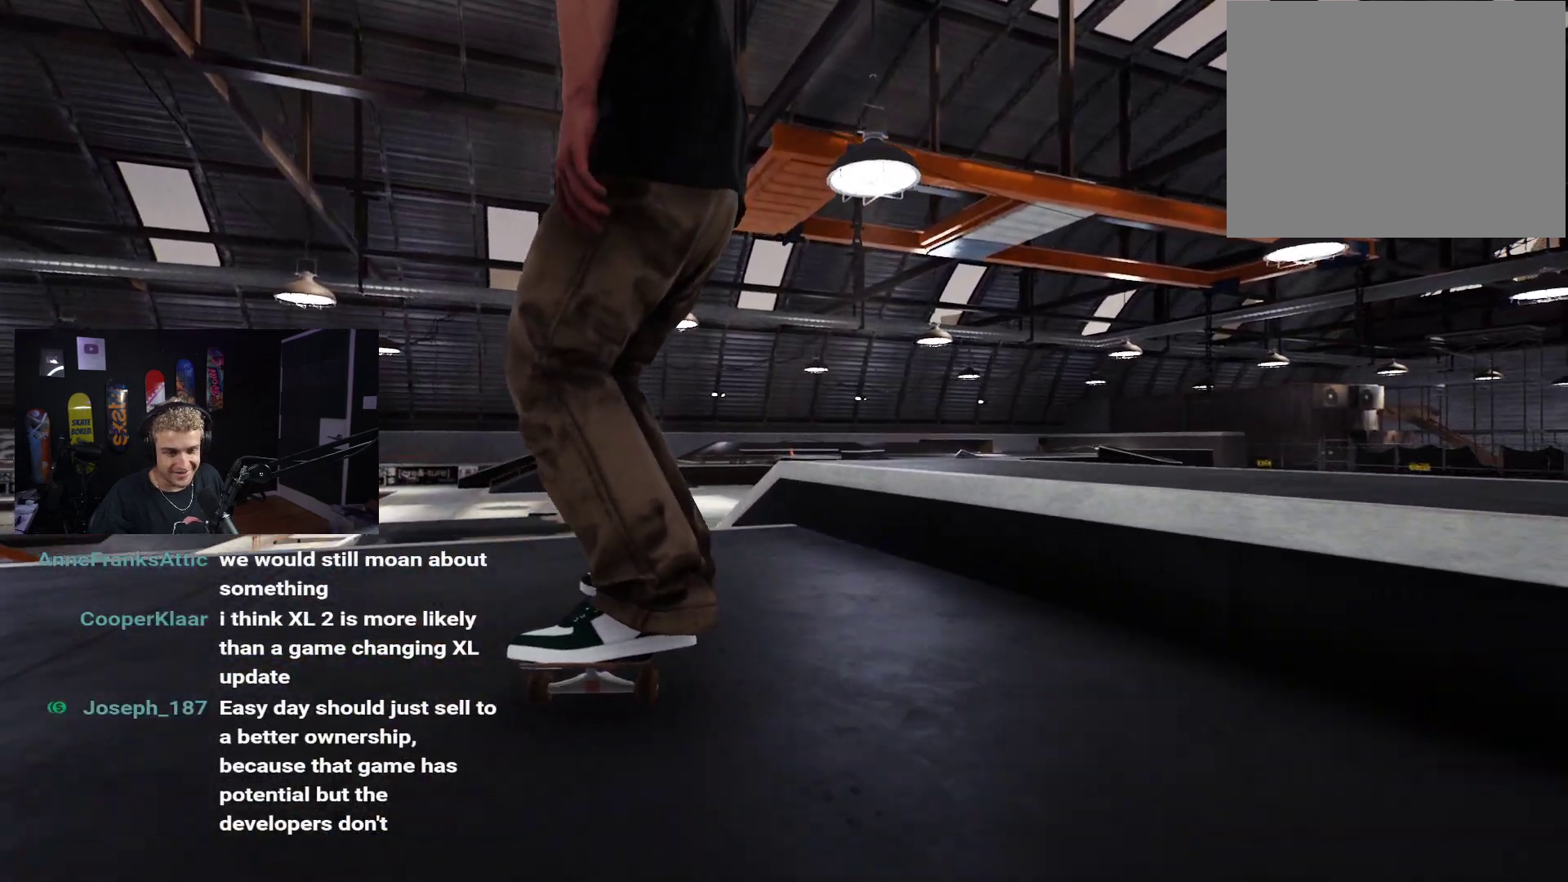
{"buttons": [], "left_stick": "down", "right_stick": "center", "events": [[83, "left_stick", "down"]]}
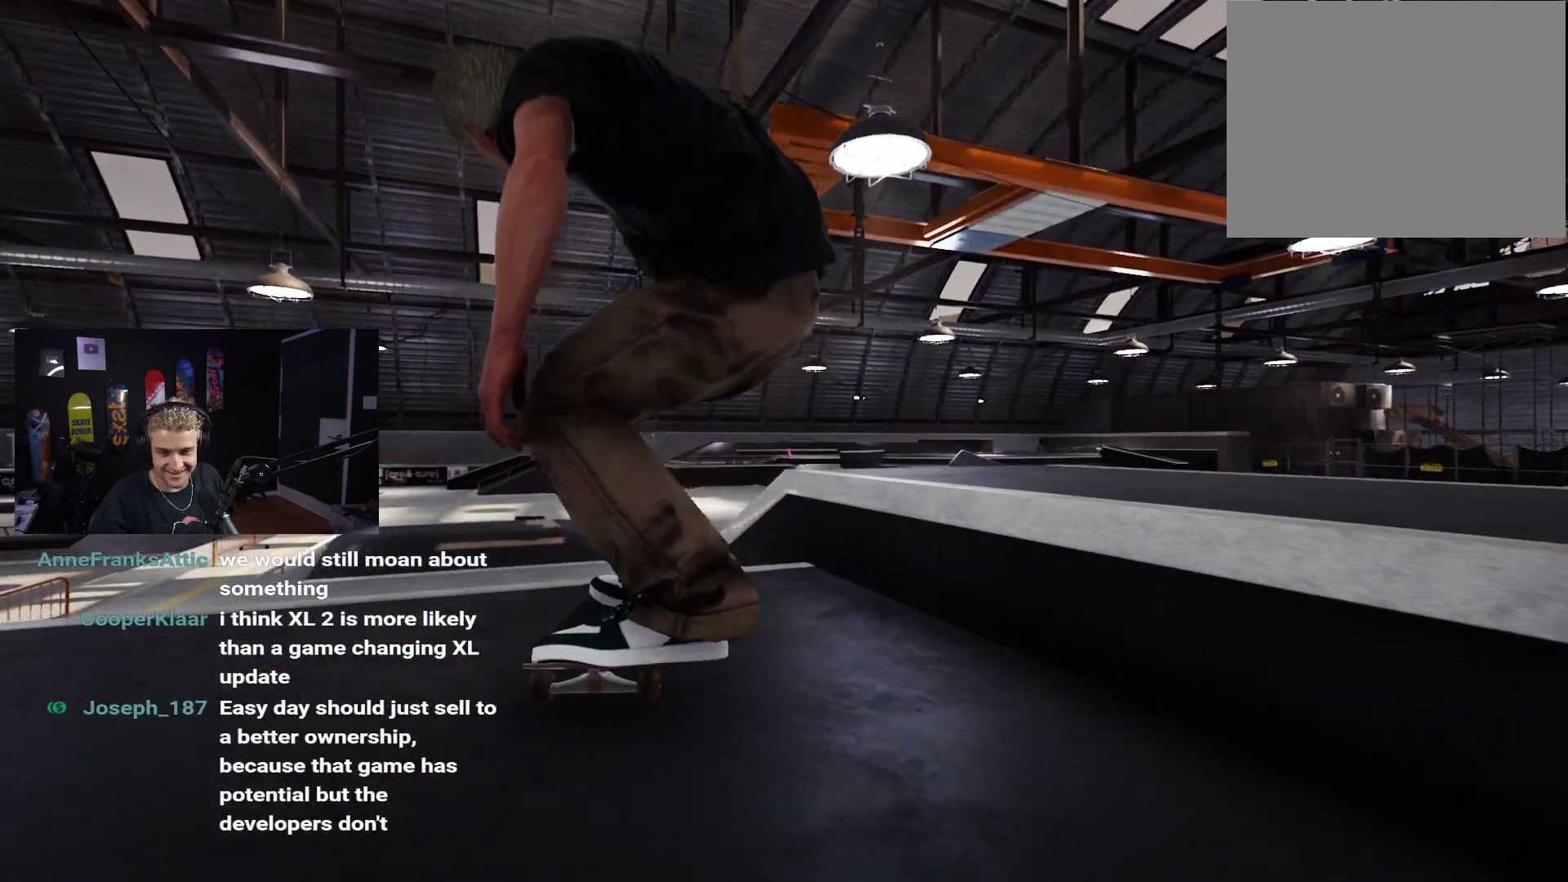
{"buttons": ["L2"], "left_stick": "center", "right_stick": "center", "events": [[83, "left_stick", "center"], [217, "L2", "down"]]}
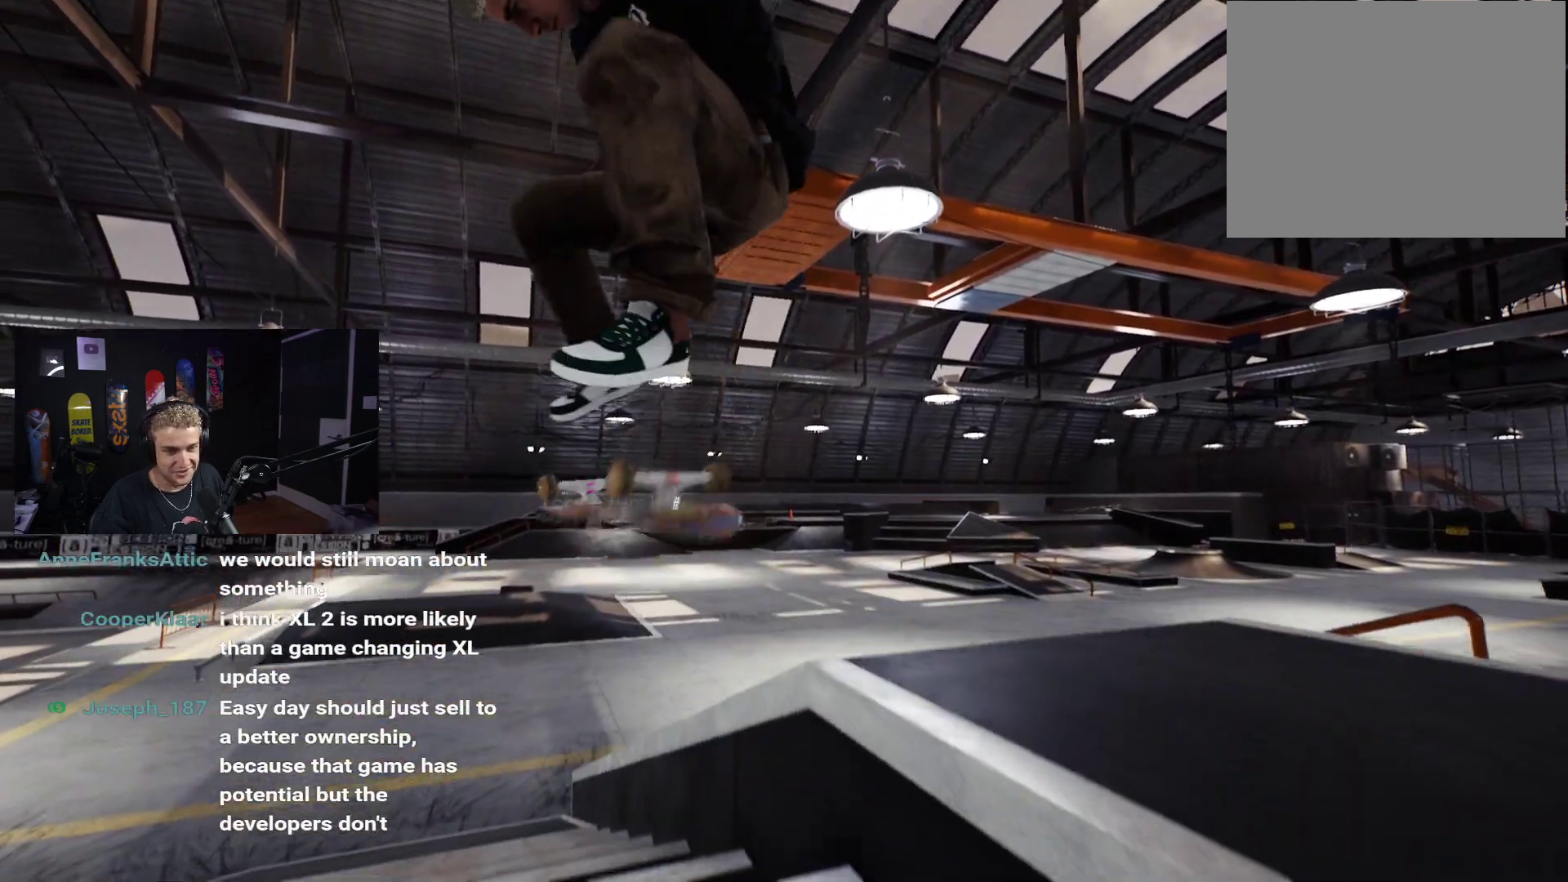
{"buttons": [], "left_stick": "down", "right_stick": "center", "events": [[17, "L2", "up"], [100, "left_stick", "down"]]}